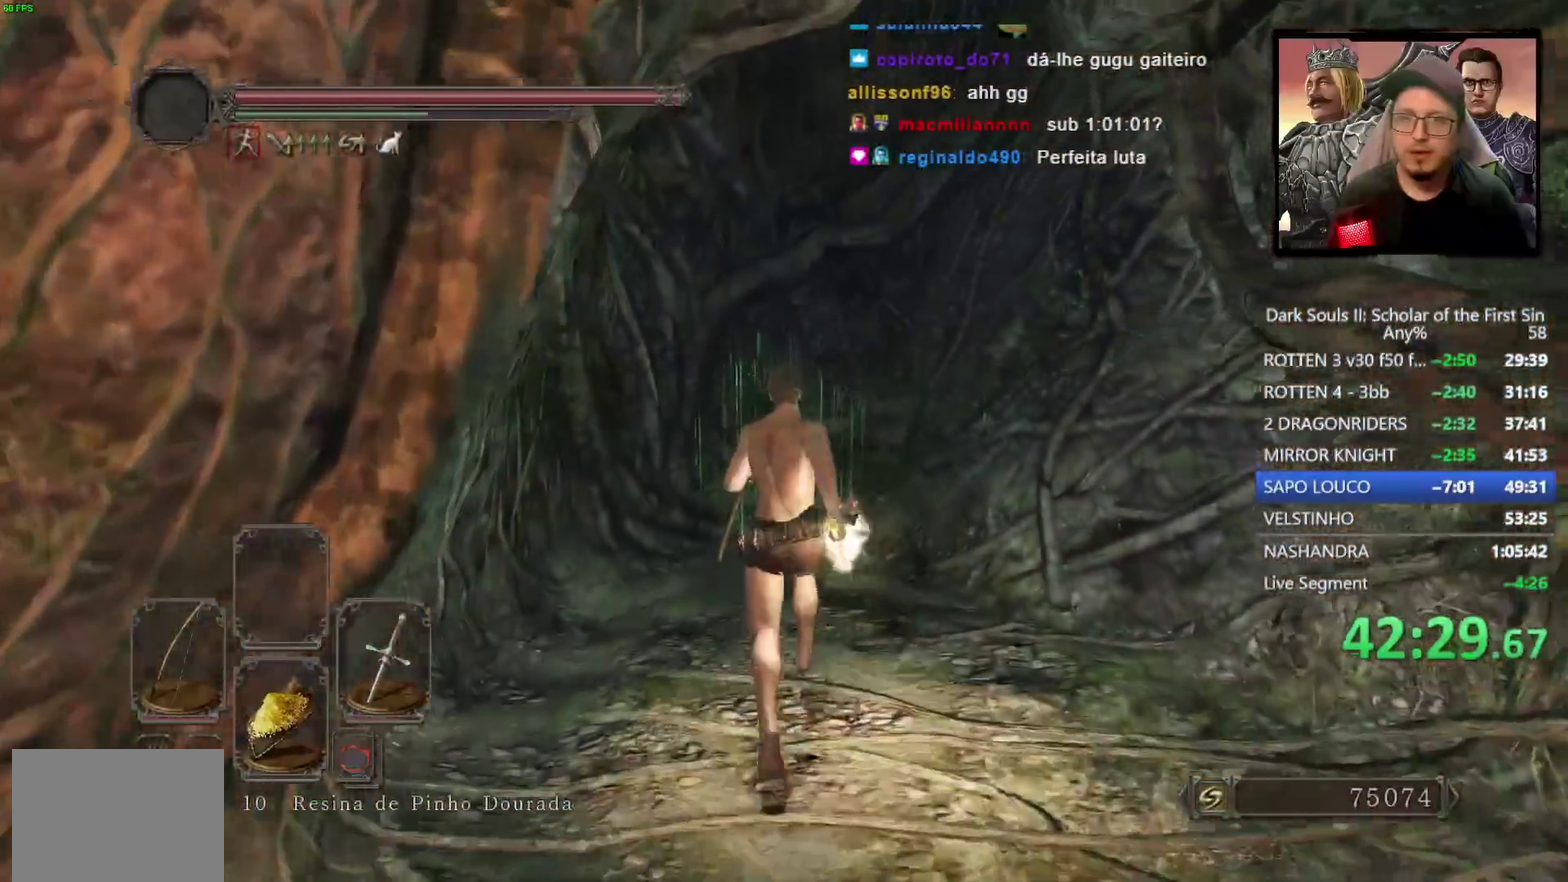
Gameplay with a controller (PlayStation layout); each line is a JSON object with the inputs held at the frame after it. "events" lists button and stick changes between this image and that frame as [ms after this image, input, new state], when the widget could be followed in between.
{"buttons": [], "left_stick": "up", "right_stick": "down"}
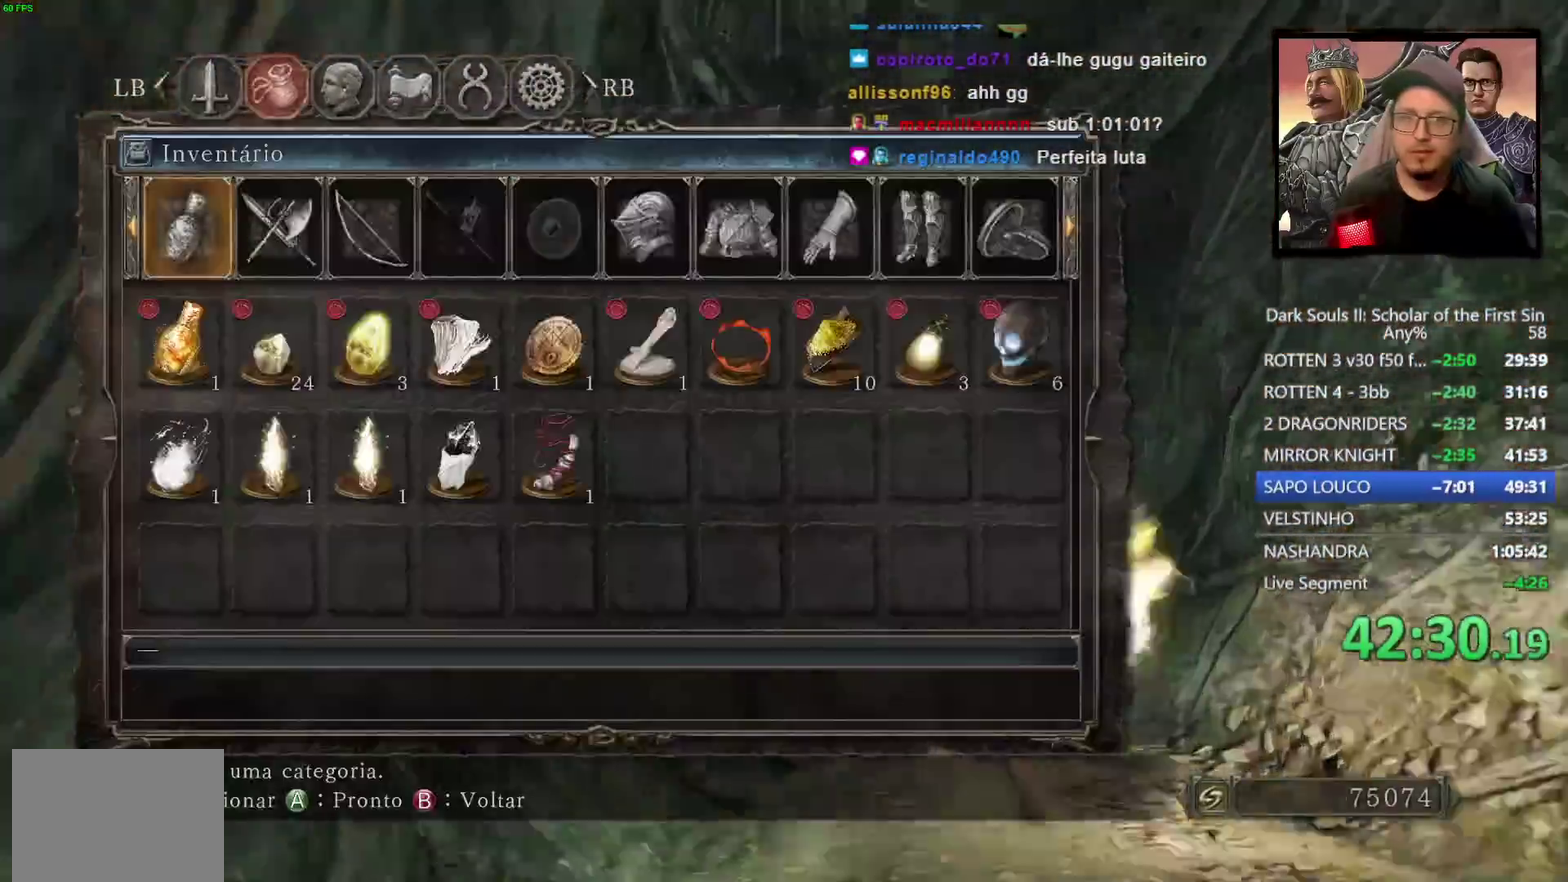
{"buttons": ["CIRCLE"], "left_stick": "up", "right_stick": "center"}
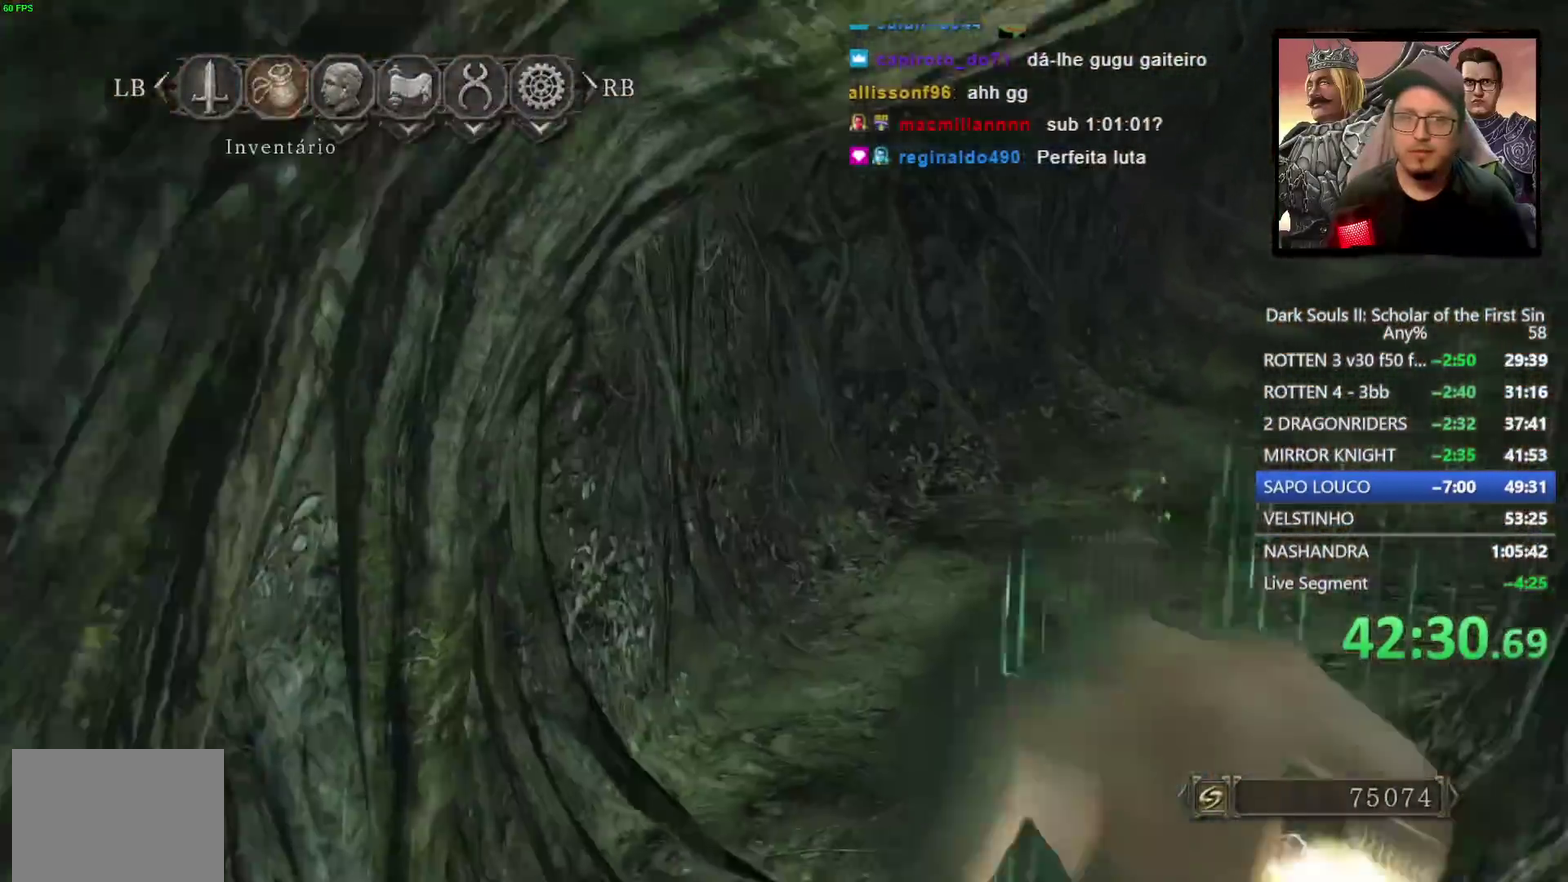
{"buttons": ["CIRCLE"], "left_stick": "up-right", "right_stick": "center", "events": [[50, "CIRCLE", "up"], [100, "CIRCLE", "down"], [183, "CIRCLE", "up"], [200, "left_stick", "up-right"], [250, "CIRCLE", "down"]]}
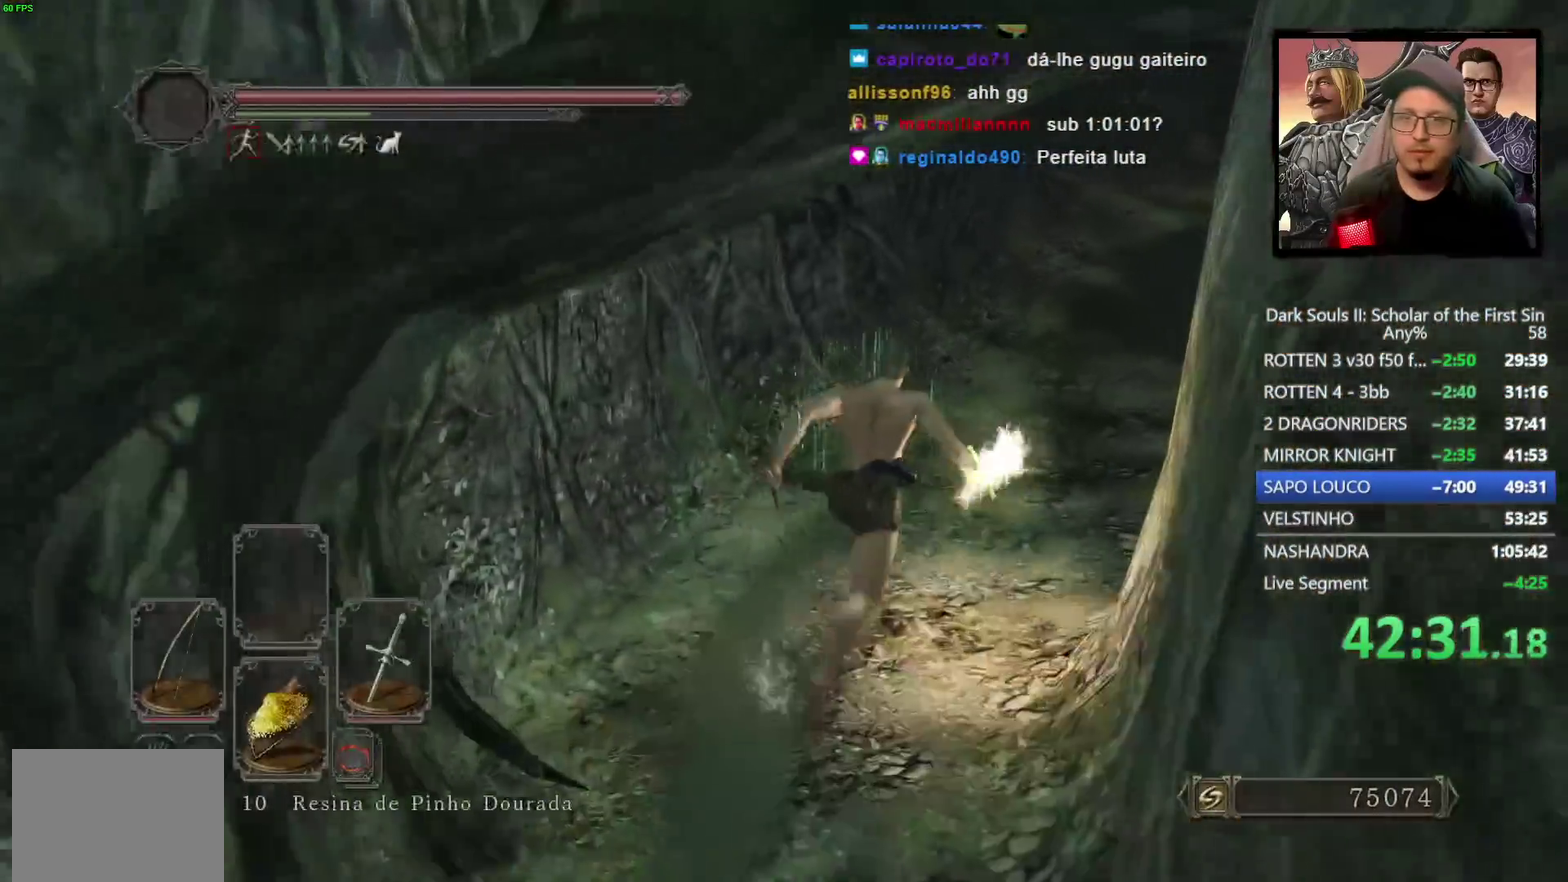
{"buttons": ["CIRCLE"], "left_stick": "up-right", "right_stick": "center", "events": []}
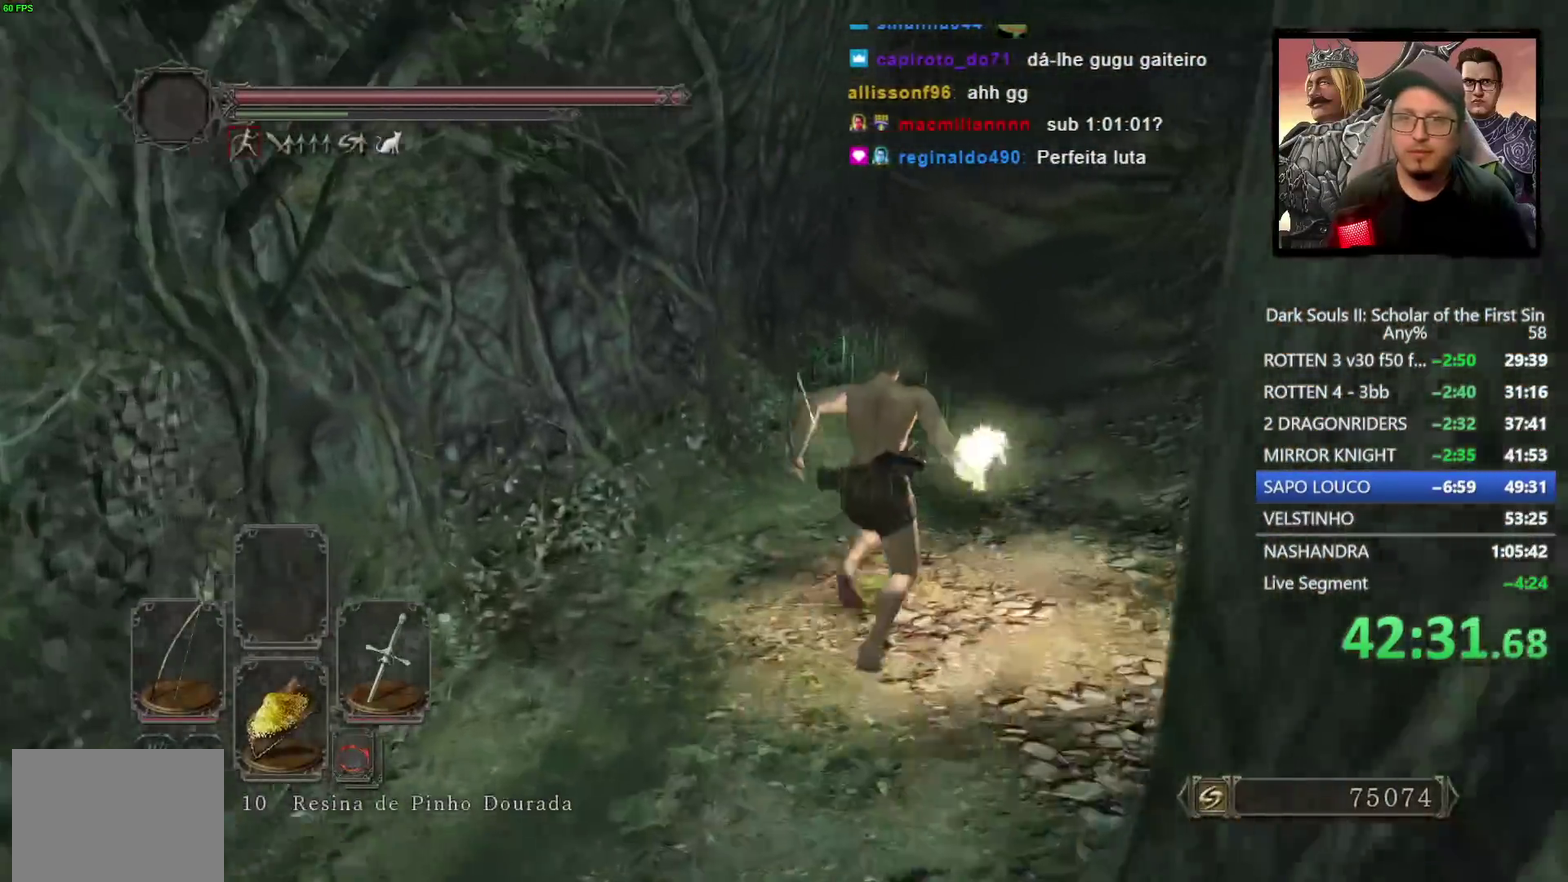
{"buttons": ["CIRCLE"], "left_stick": "up-right", "right_stick": "center", "events": []}
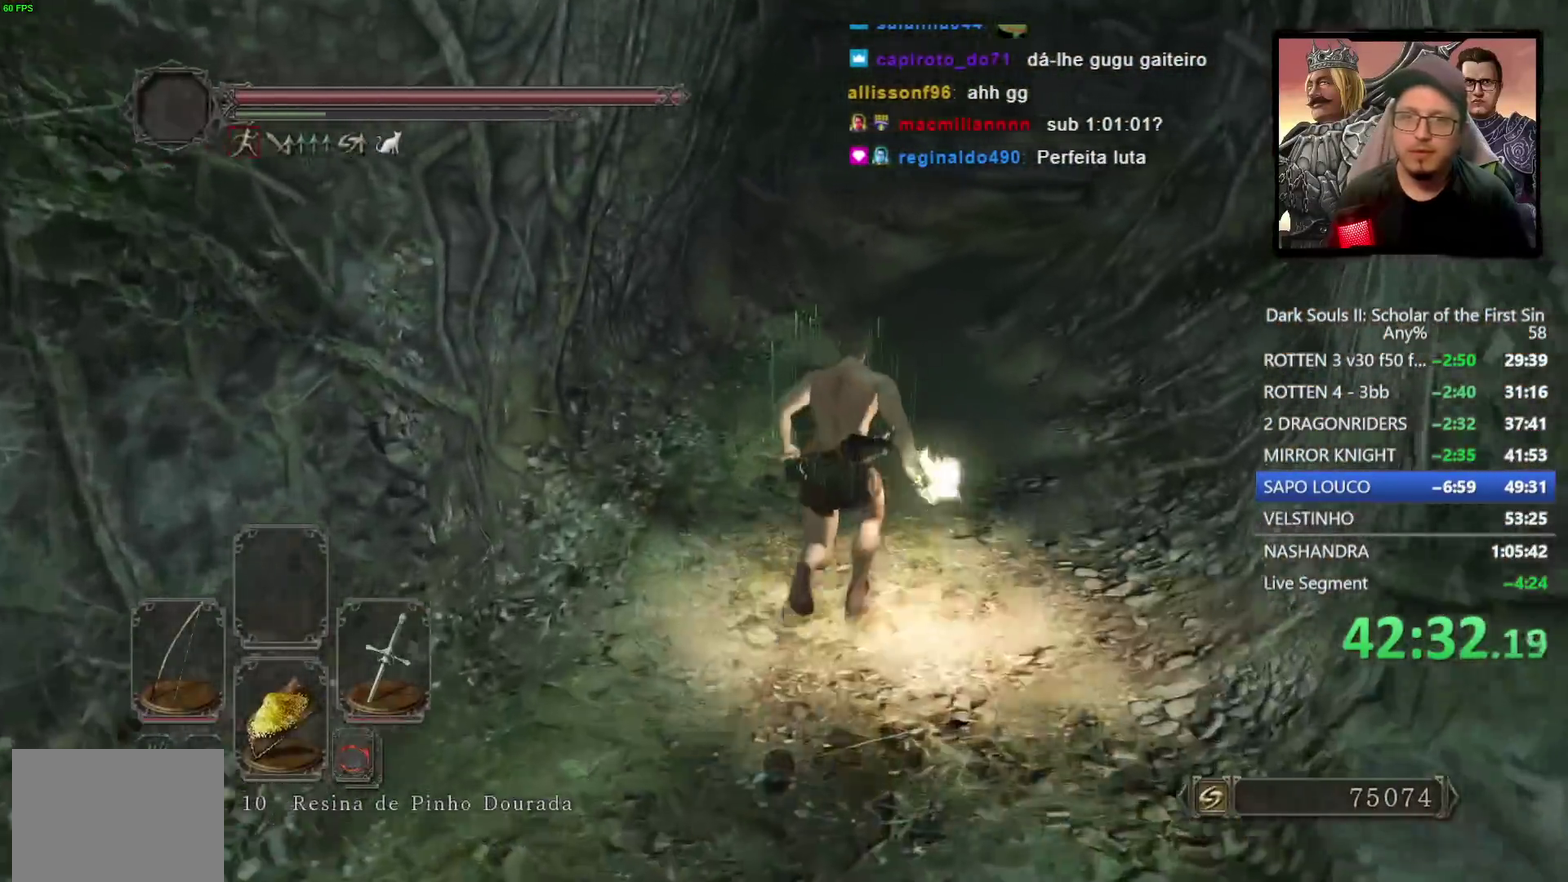
{"buttons": [], "left_stick": "up-right", "right_stick": "center", "events": [[267, "L1", "down"], [267, "L2", "down"], [417, "L1", "up"], [417, "L2", "up"], [467, "CIRCLE", "up"]]}
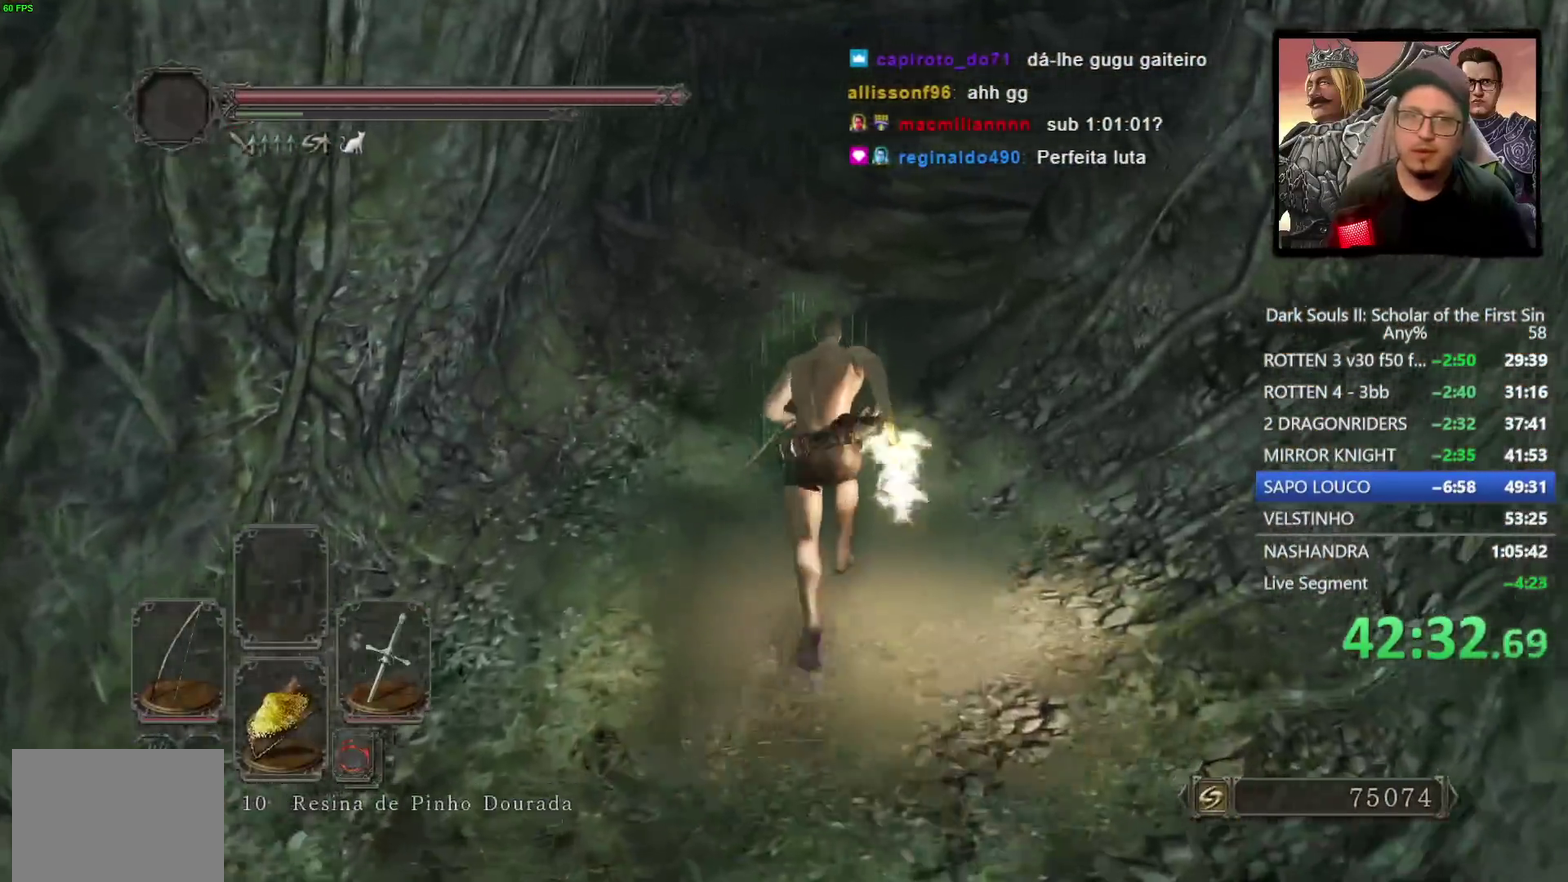
{"buttons": [], "left_stick": "up", "right_stick": "down-right"}
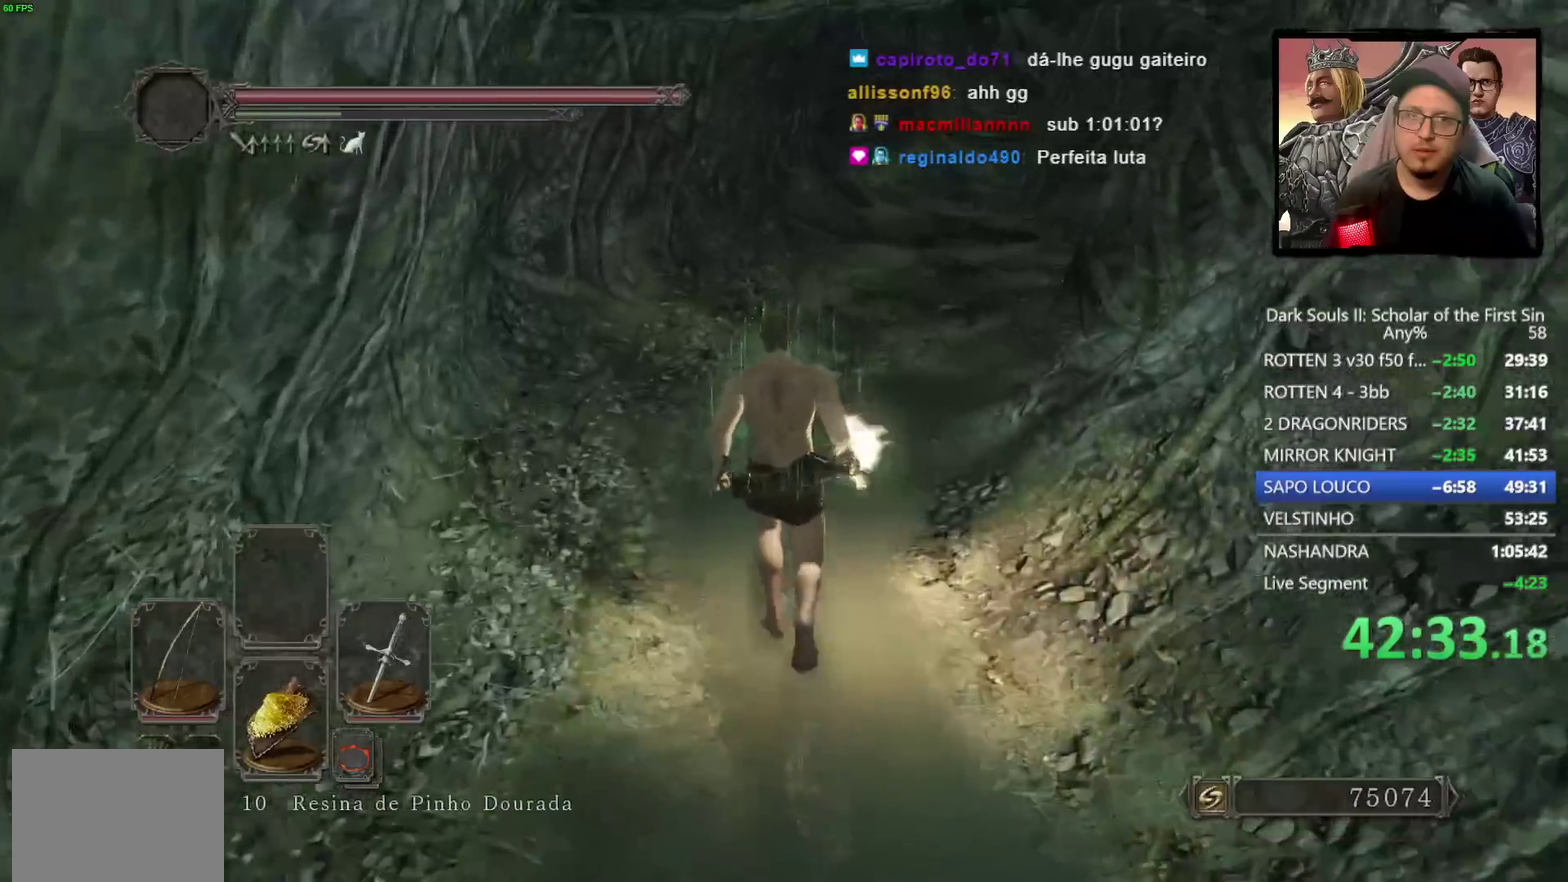
{"buttons": ["CIRCLE"], "left_stick": "up", "right_stick": "center", "events": [[200, "right_stick", "center"], [400, "CIRCLE", "down"]]}
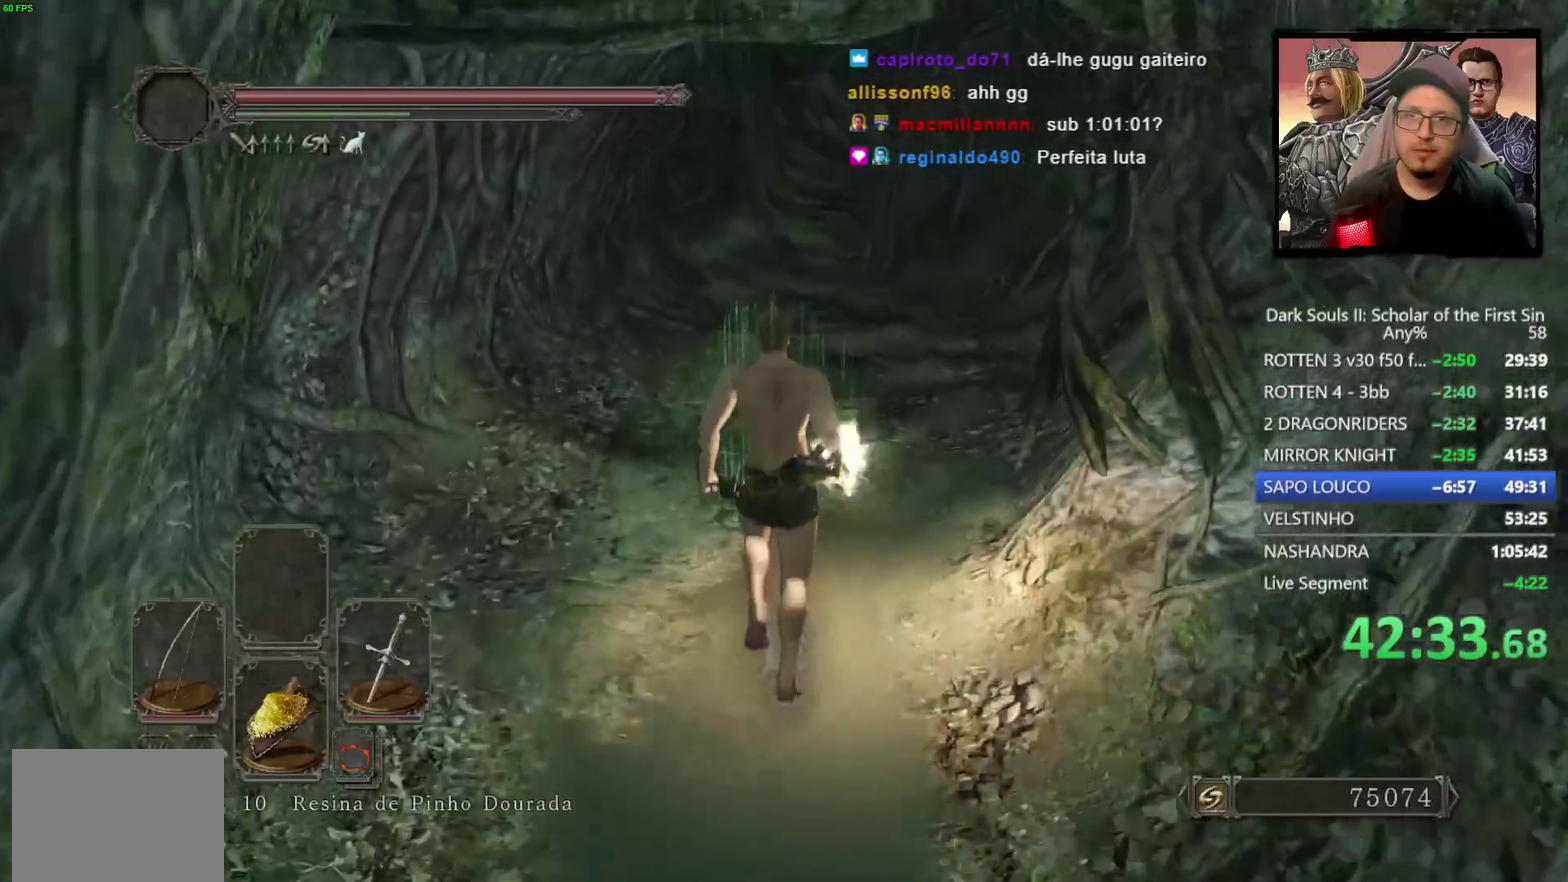
{"buttons": ["CIRCLE"], "left_stick": "up", "right_stick": "center", "events": []}
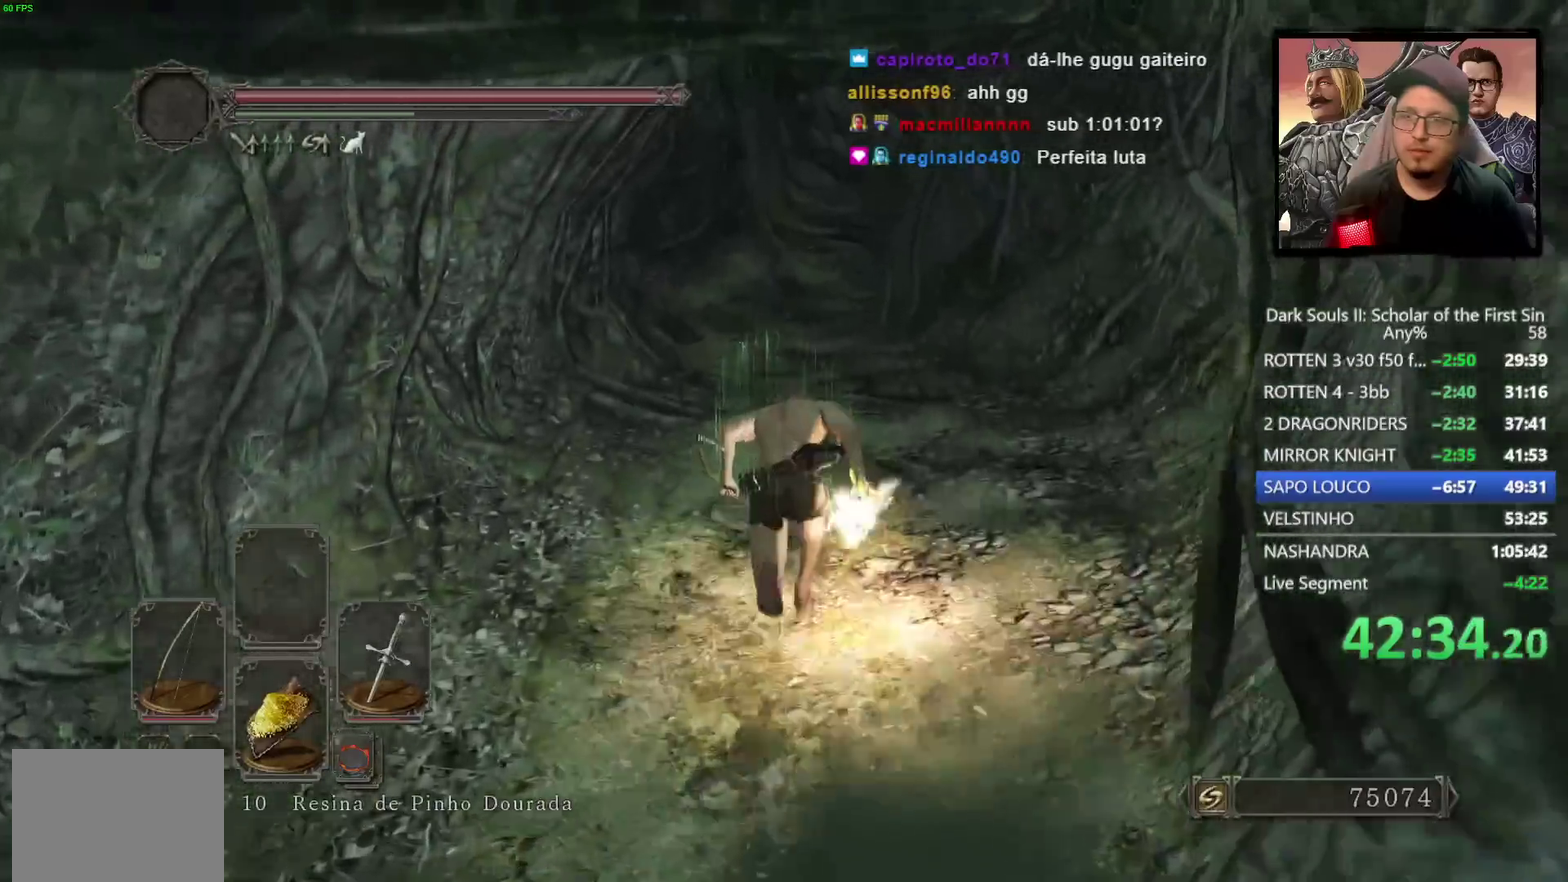
{"buttons": ["CIRCLE"], "left_stick": "up", "right_stick": "center", "events": []}
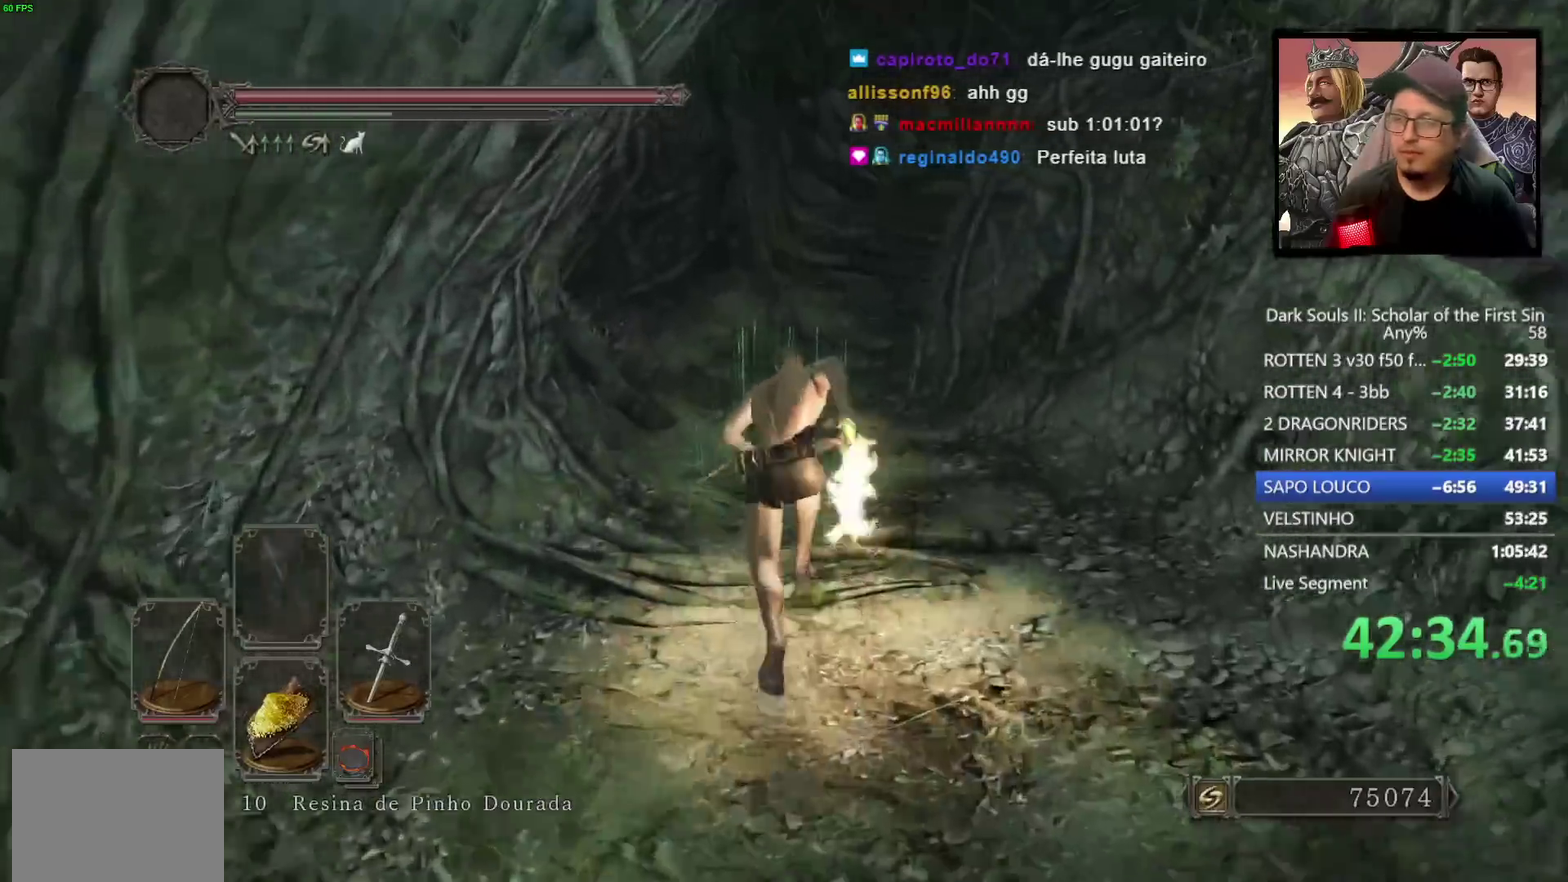
{"buttons": ["CIRCLE"], "left_stick": "up", "right_stick": "center", "events": [[17, "CIRCLE", "up"], [183, "right_stick", "down-right"], [317, "CIRCLE", "down"], [317, "right_stick", "center"]]}
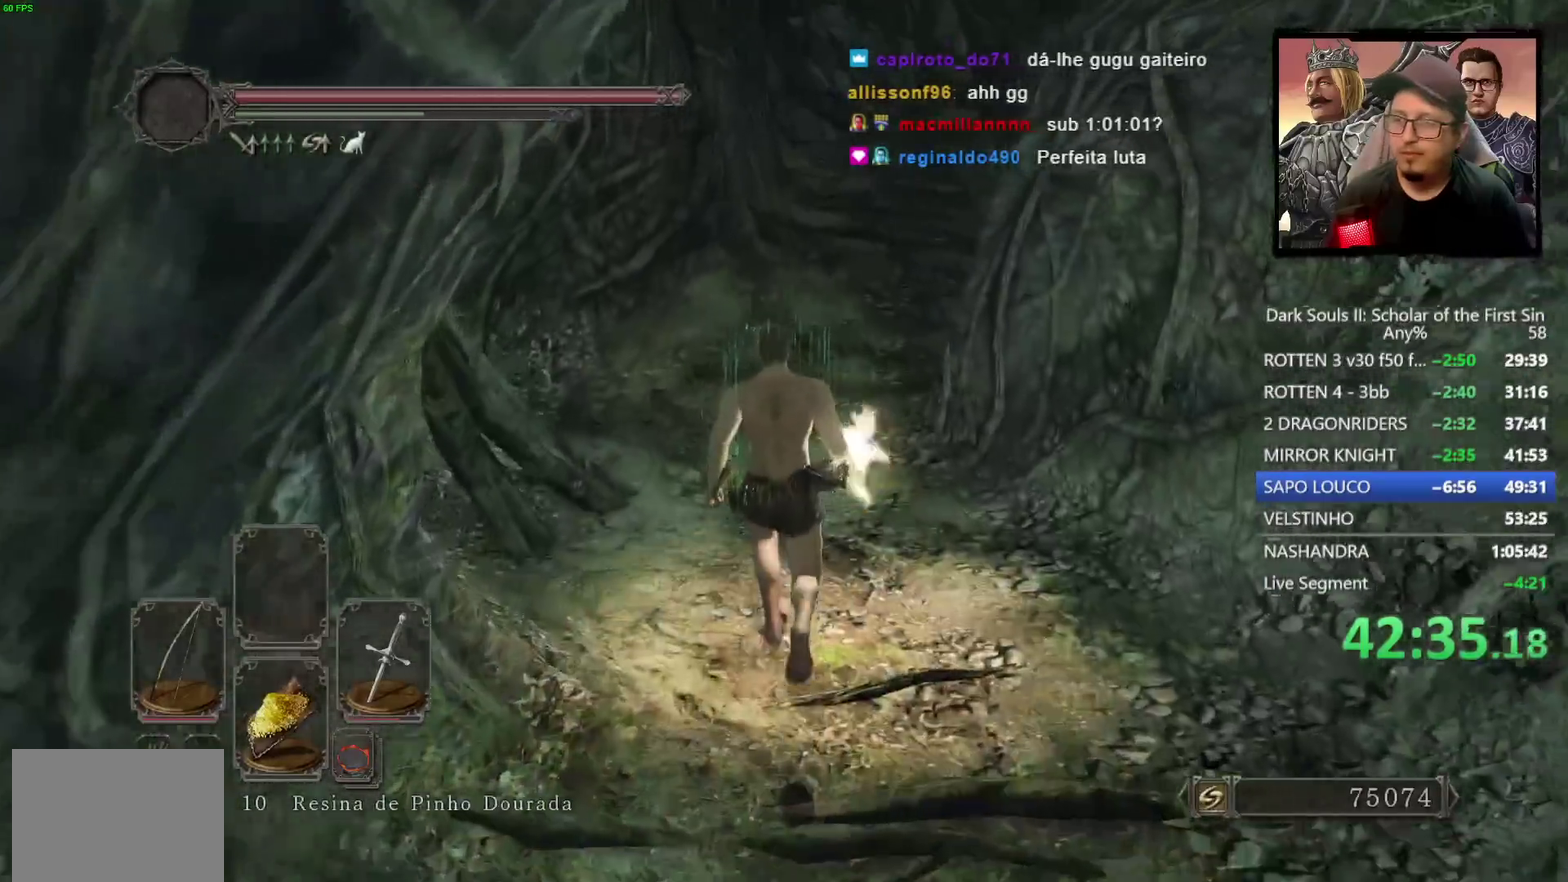
{"buttons": ["CIRCLE"], "left_stick": "up", "right_stick": "down", "events": [[450, "right_stick", "down"]]}
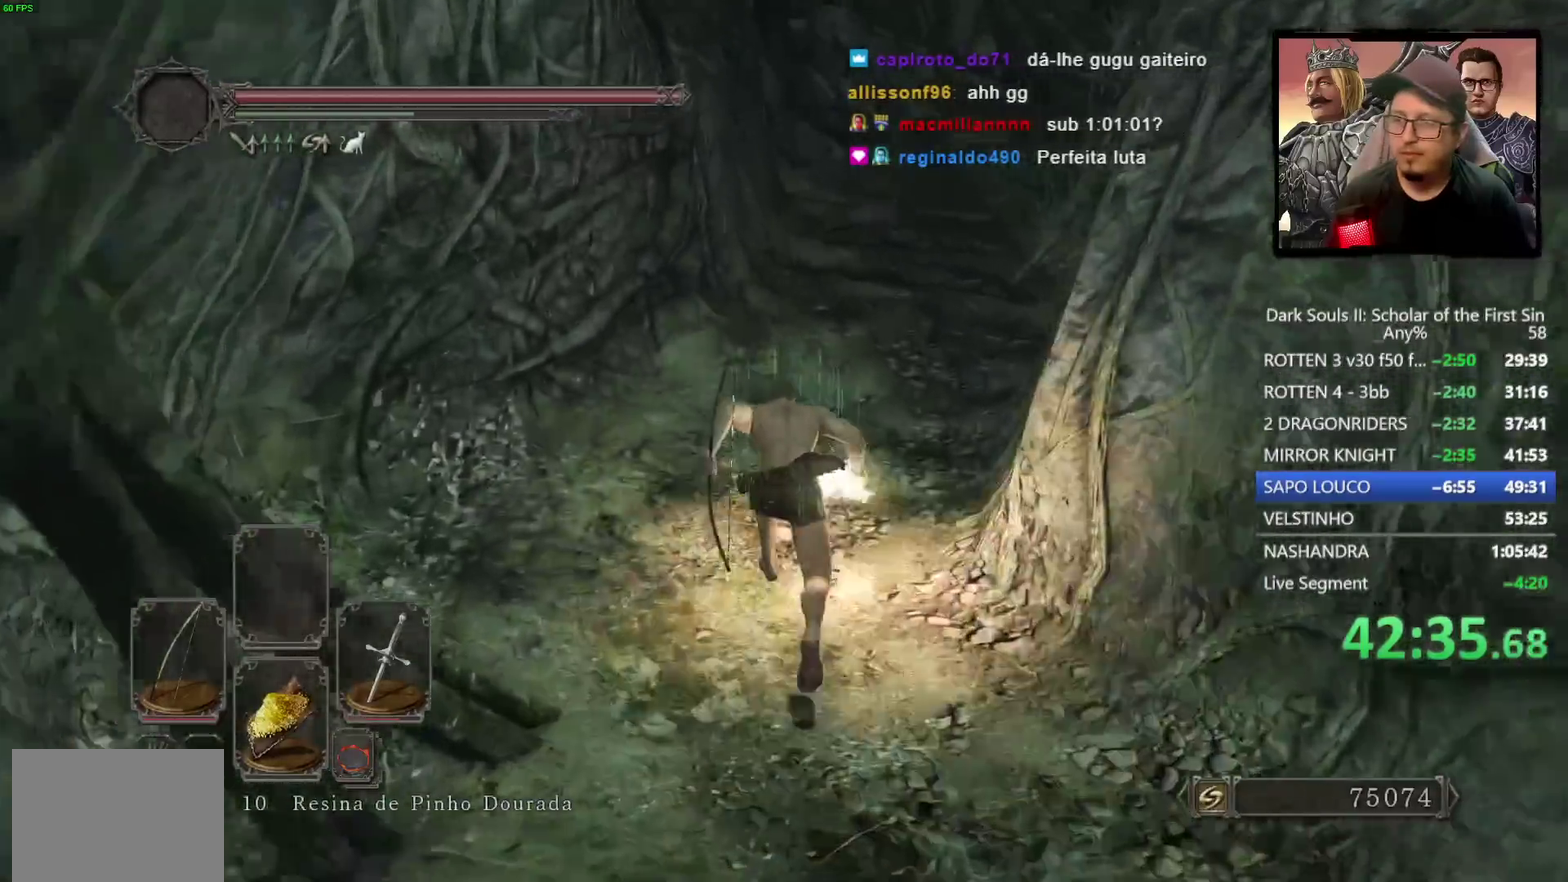
{"buttons": ["CIRCLE"], "left_stick": "up", "right_stick": "down-right", "events": [[283, "right_stick", "down-right"]]}
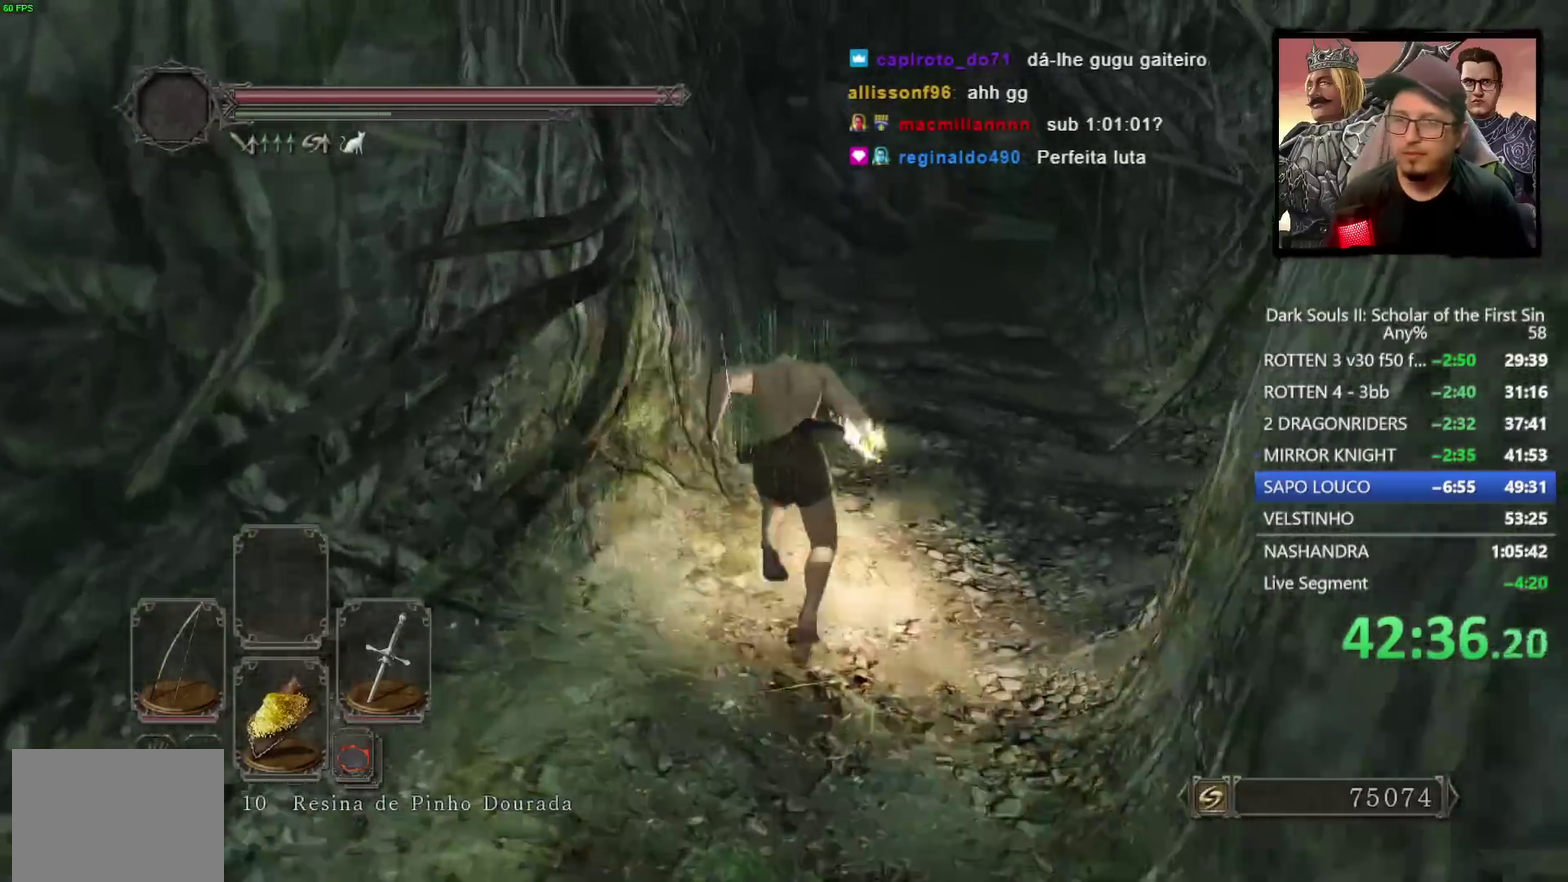
{"buttons": ["CIRCLE"], "left_stick": "up", "right_stick": "down-right", "events": [[67, "left_stick", "up-right"], [217, "left_stick", "up"], [233, "right_stick", "center"], [317, "right_stick", "down-right"]]}
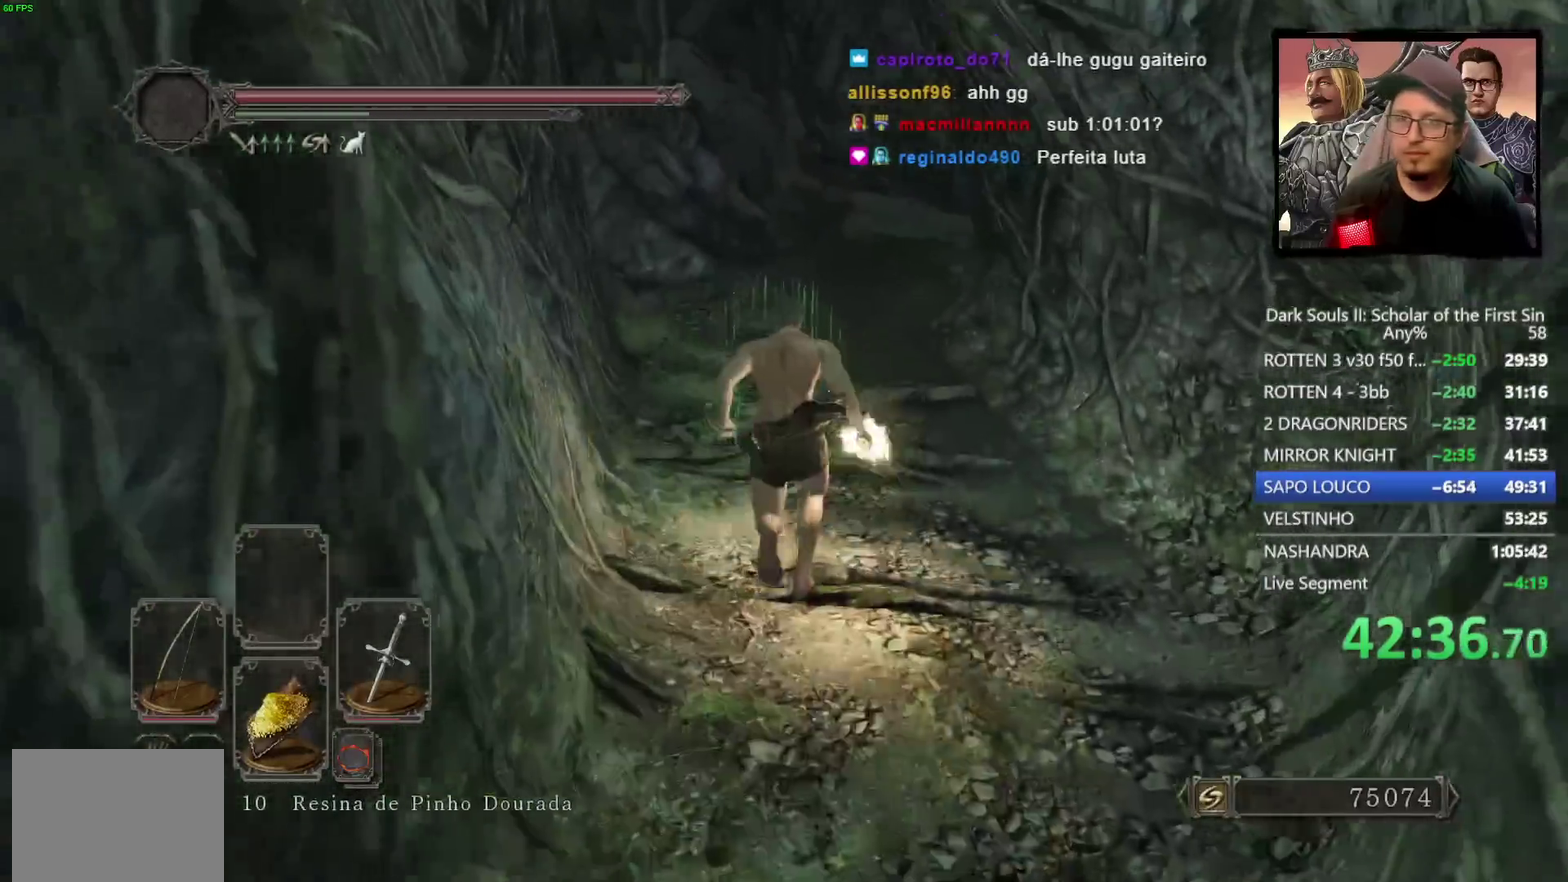
{"buttons": ["CIRCLE"], "left_stick": "up", "right_stick": "down-right", "events": []}
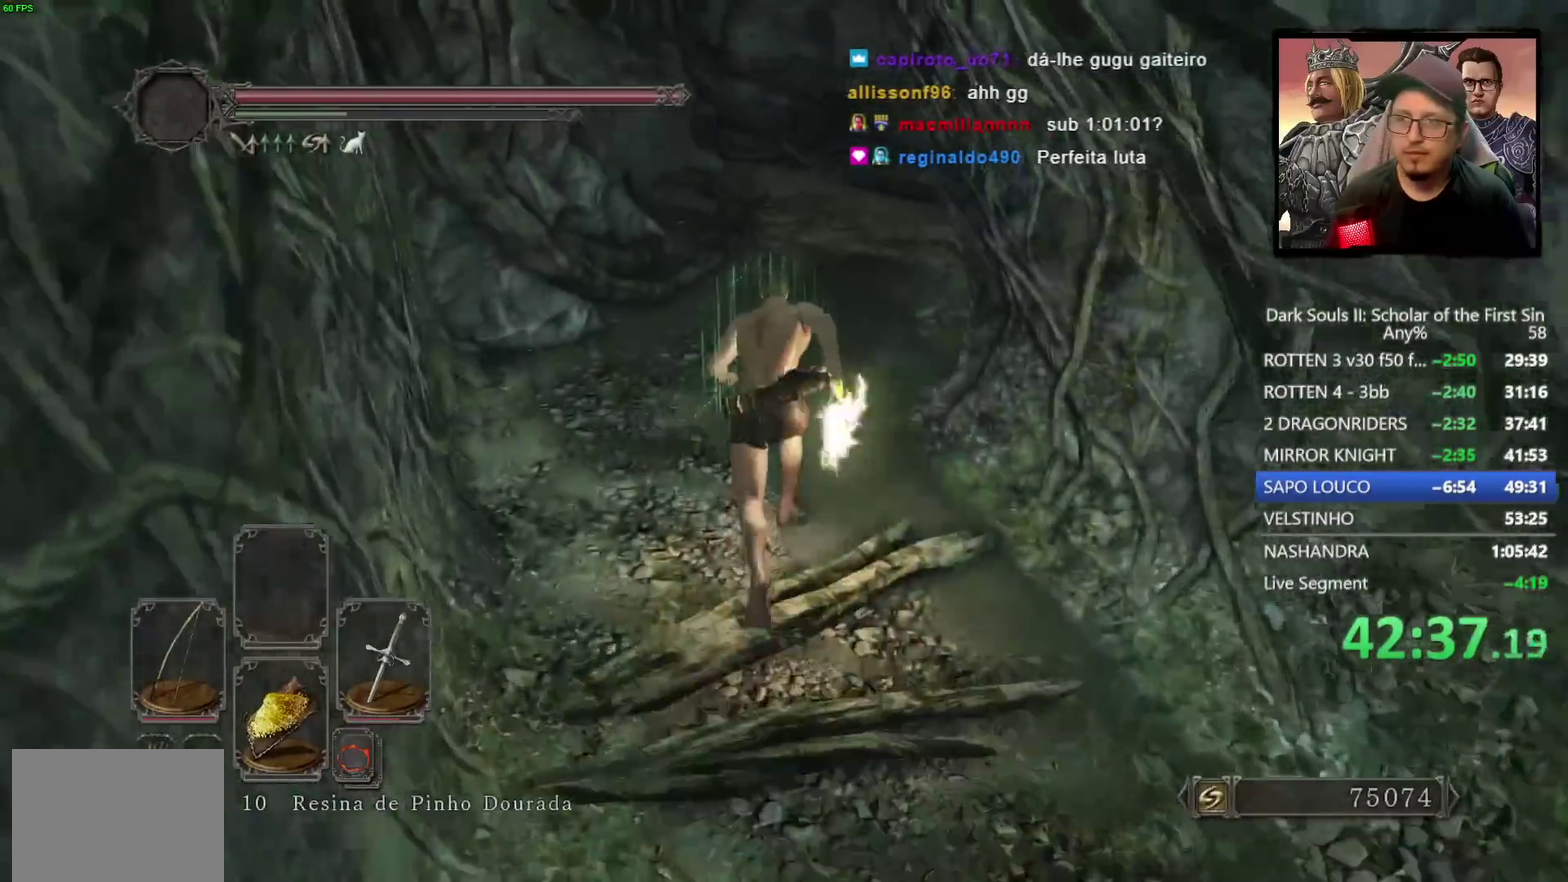
{"buttons": ["CIRCLE"], "left_stick": "up", "right_stick": "center", "events": [[67, "CIRCLE", "up"], [267, "right_stick", "right"], [317, "CIRCLE", "down"], [367, "right_stick", "center"]]}
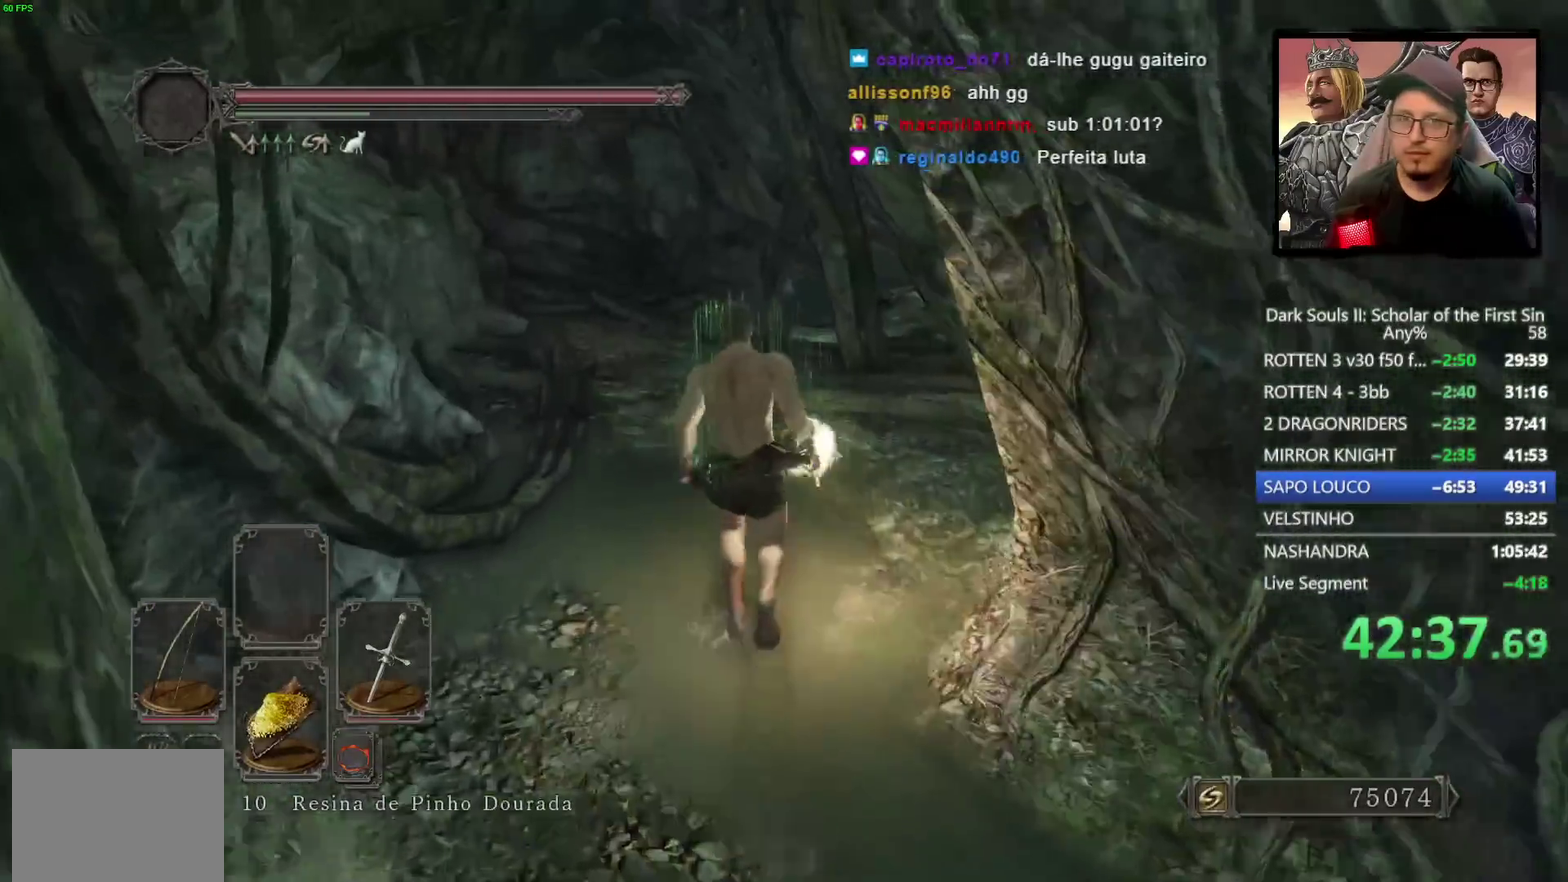
{"buttons": ["CIRCLE"], "left_stick": "up-left", "right_stick": "down", "events": [[83, "right_stick", "down-right"], [167, "left_stick", "up-right"], [233, "left_stick", "up"], [300, "right_stick", "center"], [400, "left_stick", "up-left"], [467, "right_stick", "down"]]}
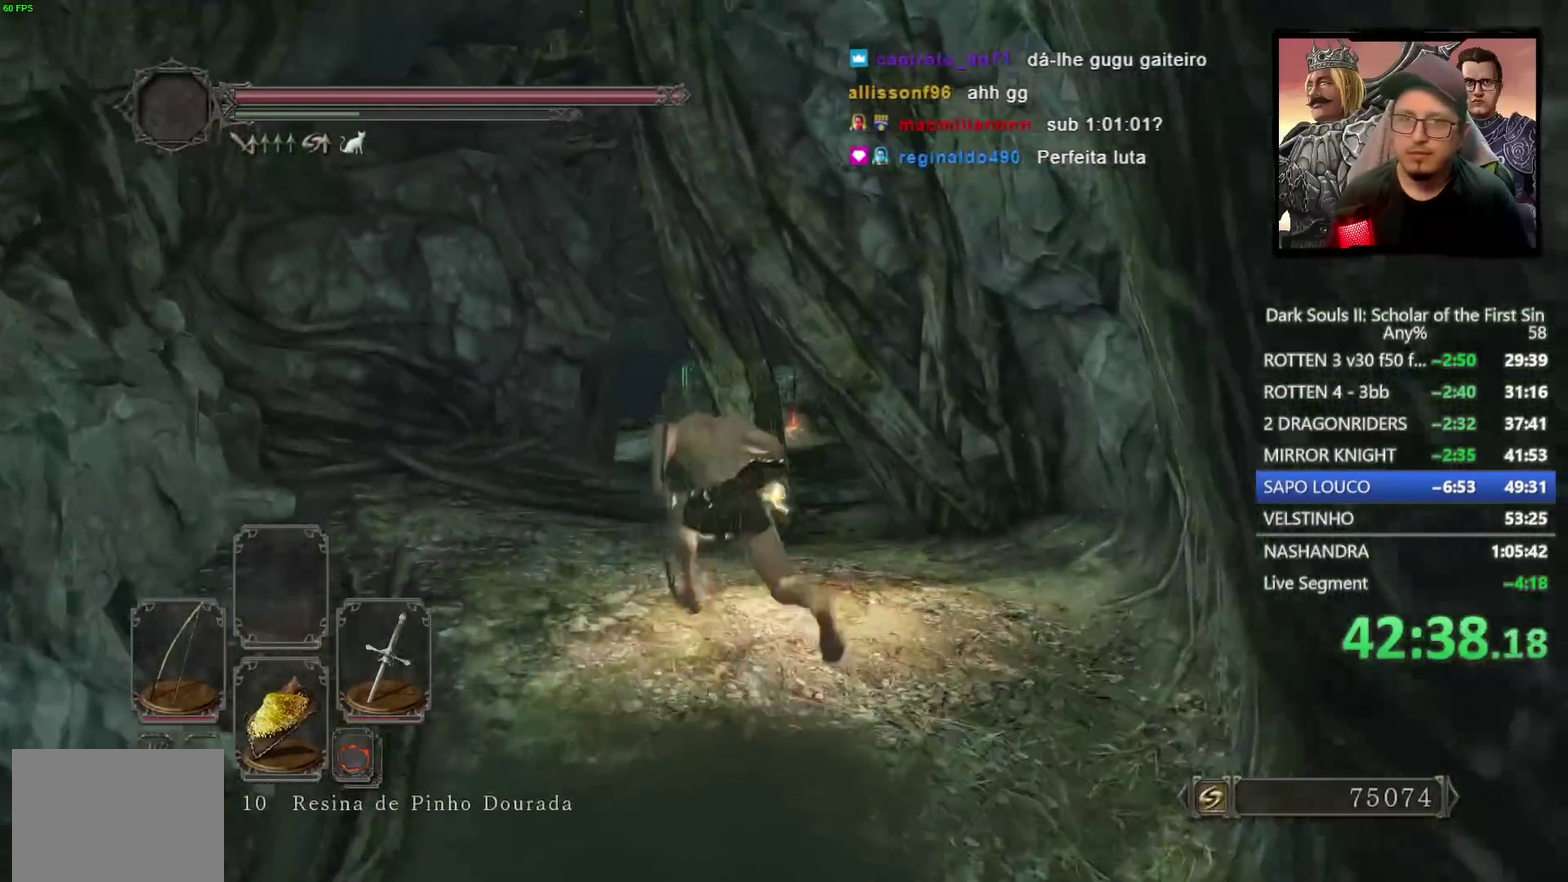
{"buttons": ["CIRCLE"], "left_stick": "up-left", "right_stick": "down", "events": []}
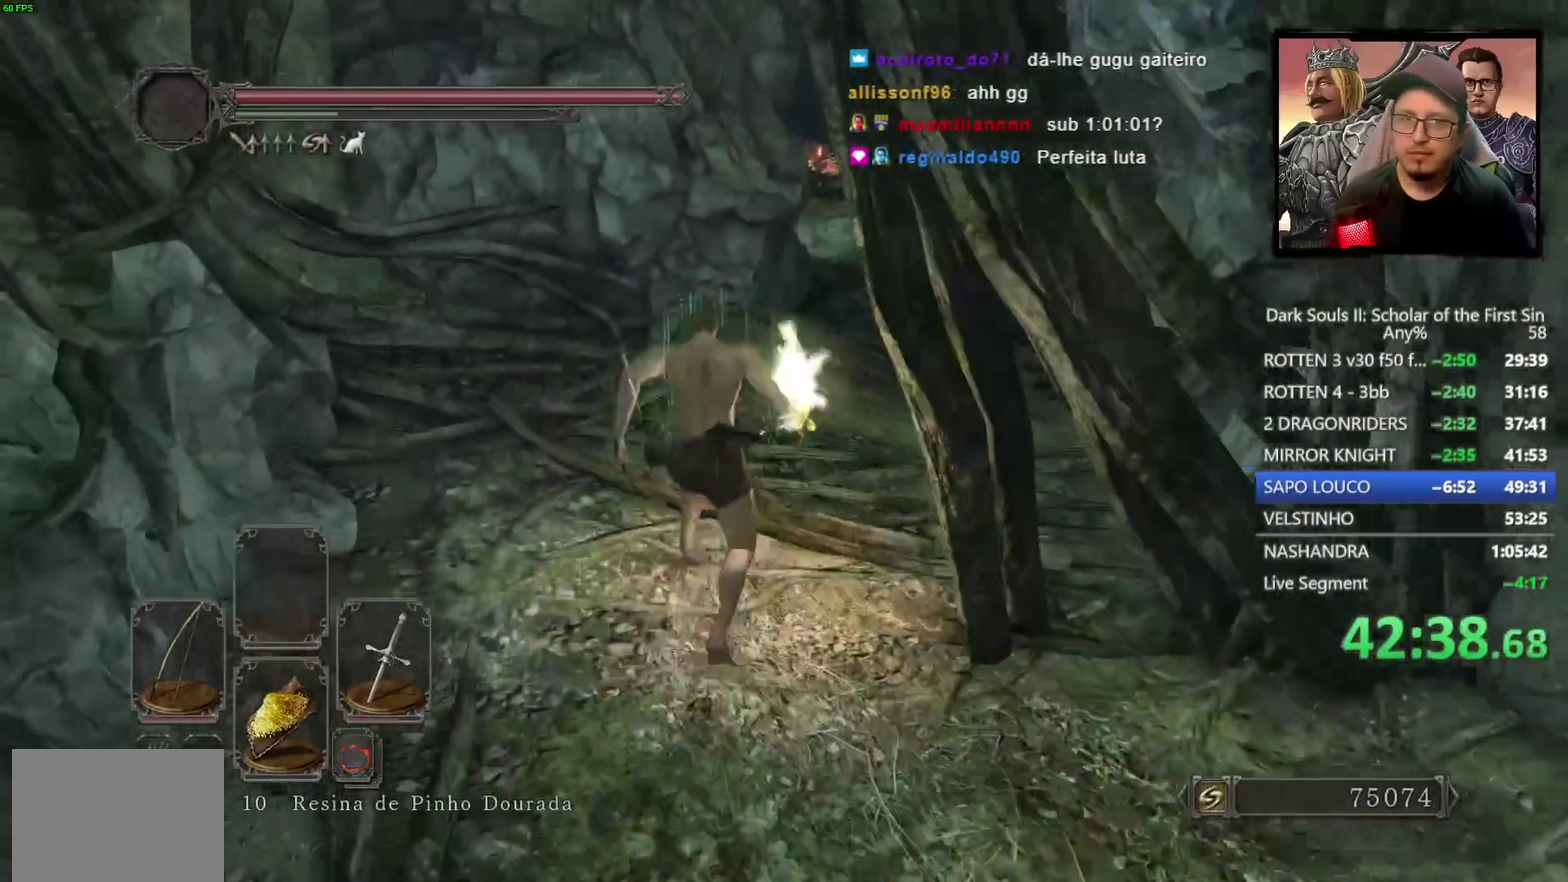
{"buttons": ["CIRCLE"], "left_stick": "up", "right_stick": "center", "events": [[33, "CIRCLE", "up"], [33, "left_stick", "up"], [50, "right_stick", "down-right"], [233, "CIRCLE", "down"], [317, "right_stick", "center"]]}
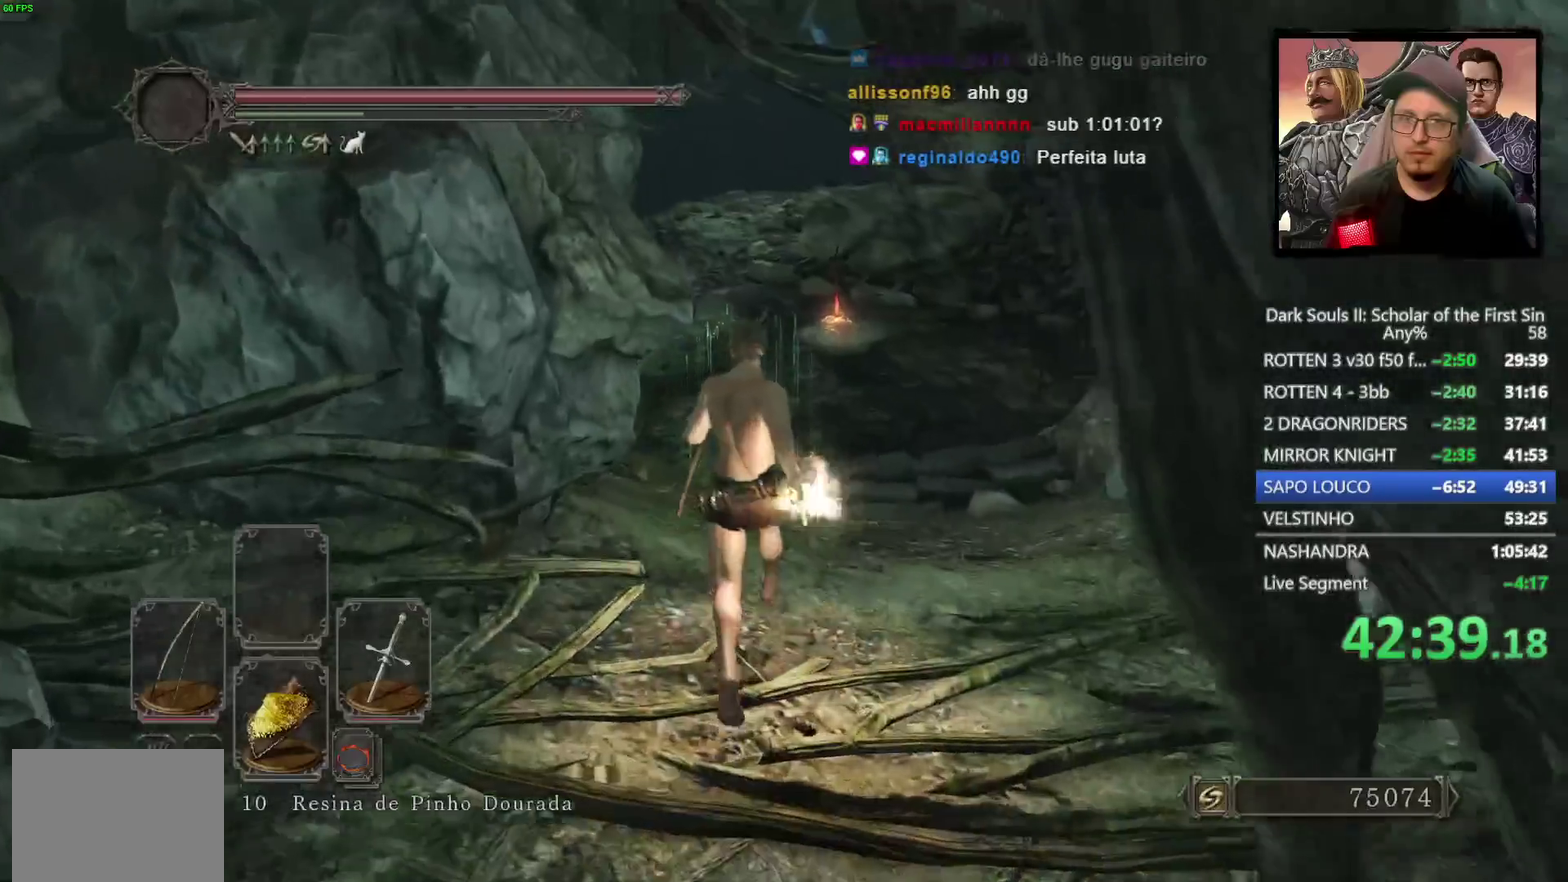
{"buttons": ["CIRCLE"], "left_stick": "up", "right_stick": "center", "events": [[250, "right_stick", "down"], [400, "right_stick", "center"]]}
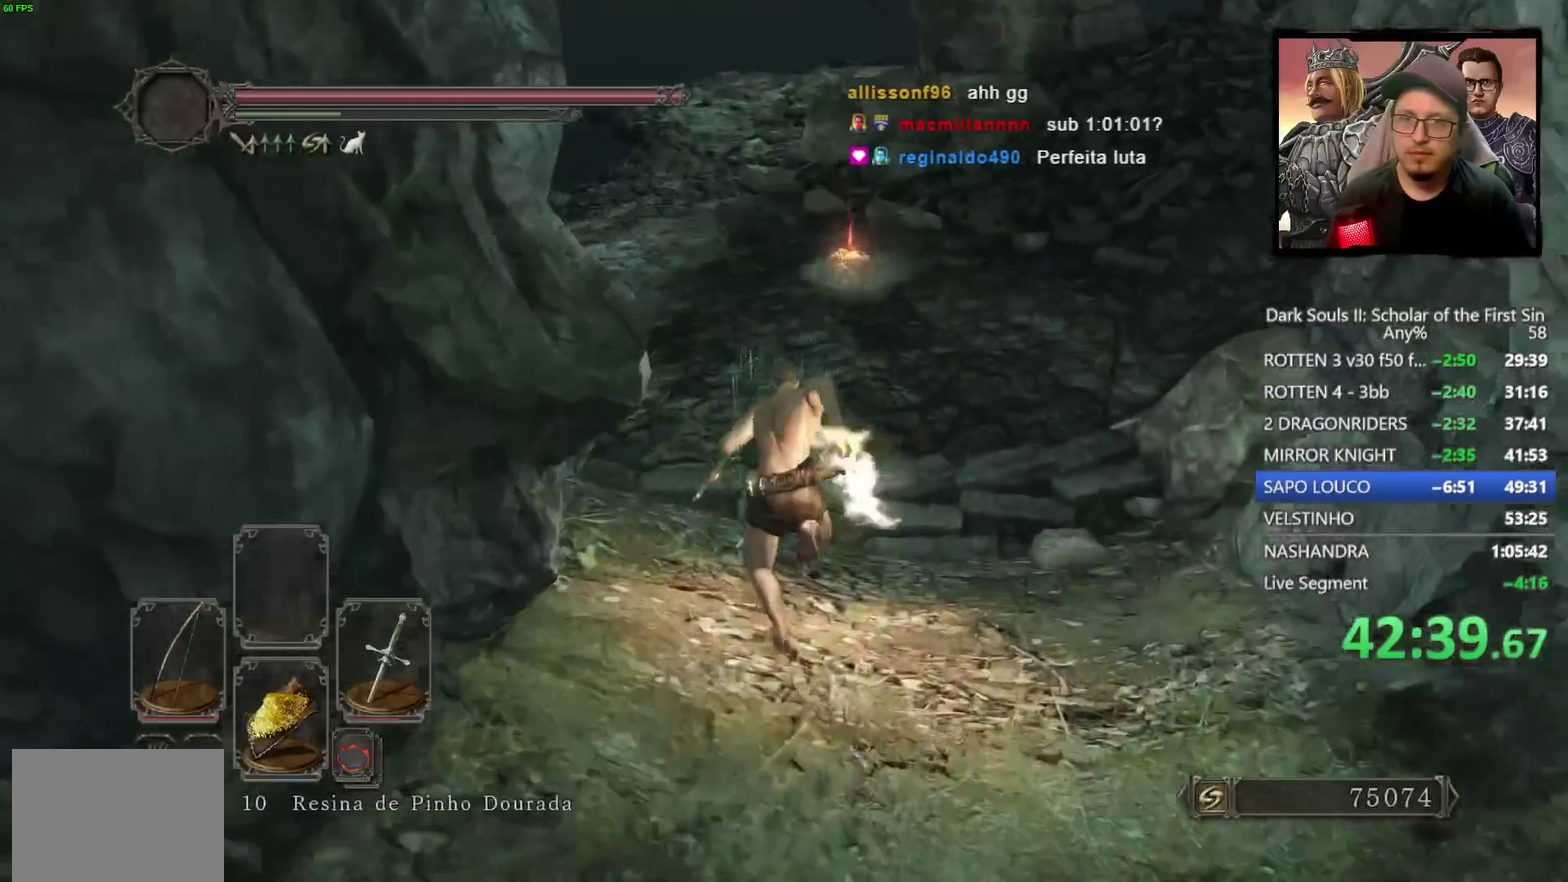
{"buttons": ["CIRCLE"], "left_stick": "up", "right_stick": "center", "events": []}
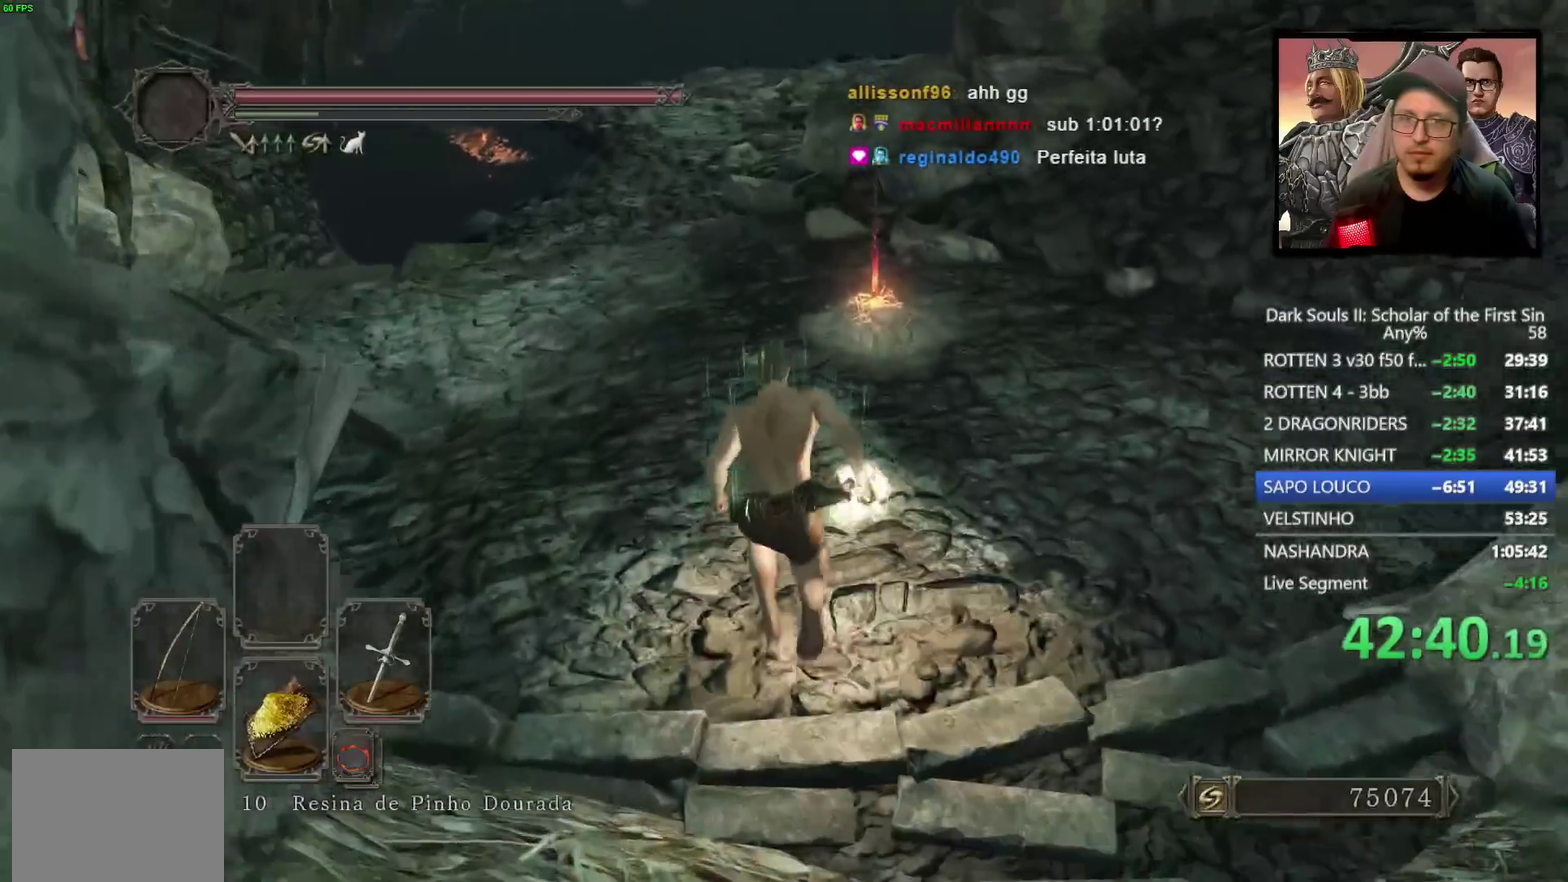
{"buttons": ["CROSS"], "left_stick": "up-right", "right_stick": "center", "events": [[483, "CROSS", "down"], [483, "left_stick", "up-right"], [500, "CIRCLE", "up"]]}
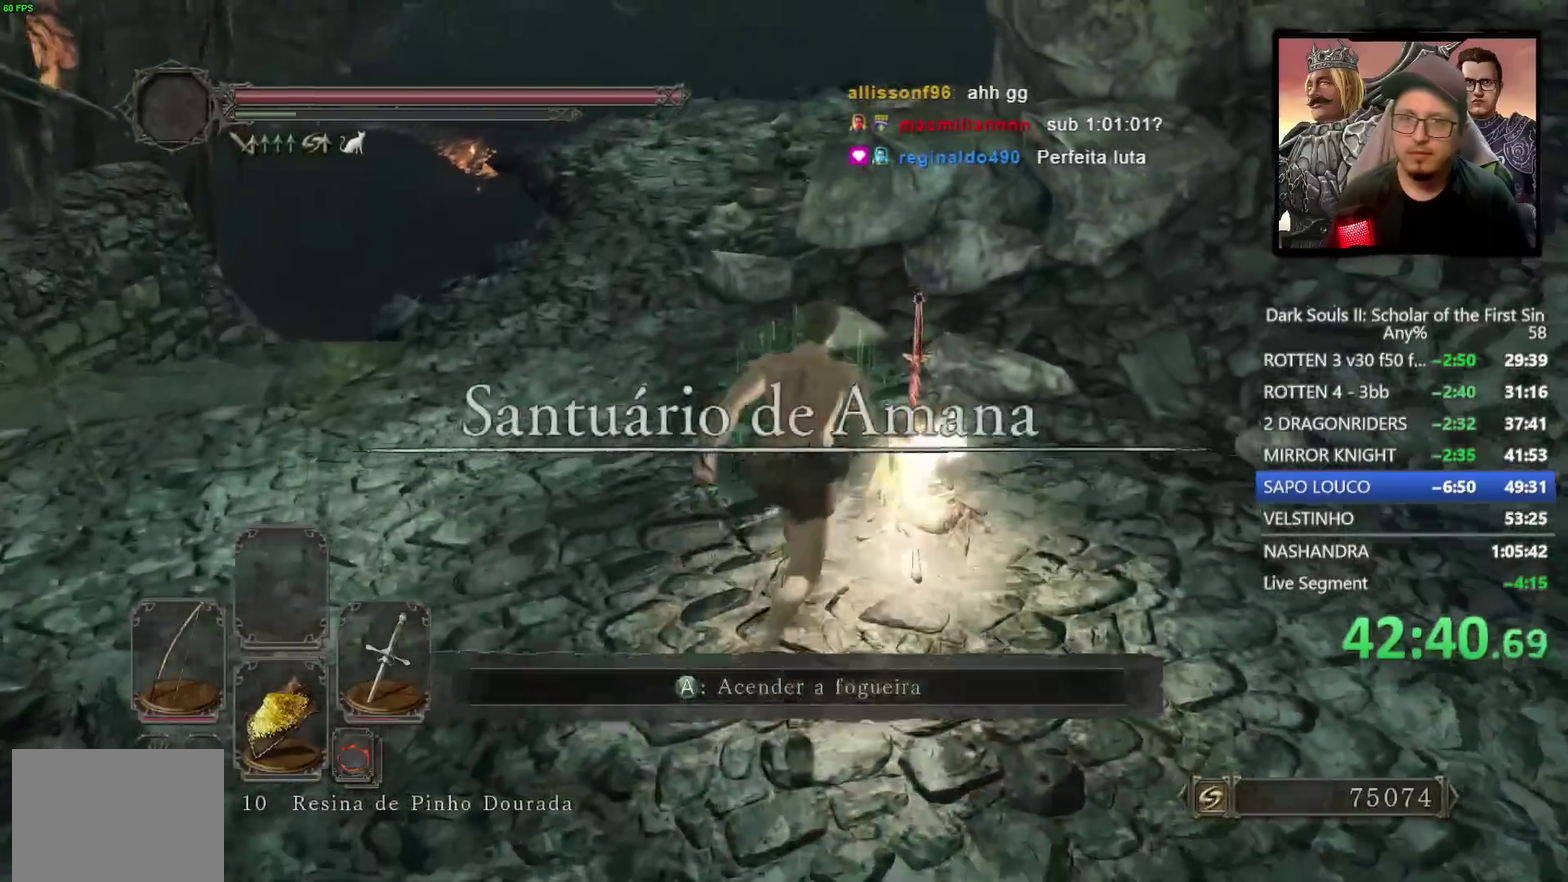
{"buttons": ["START"], "left_stick": "center", "right_stick": "center", "events": [[33, "left_stick", "down-left"], [83, "CROSS", "up"], [133, "CROSS", "down"], [133, "left_stick", "up-right"], [183, "left_stick", "center"], [233, "CROSS", "up"], [500, "START", "down"]]}
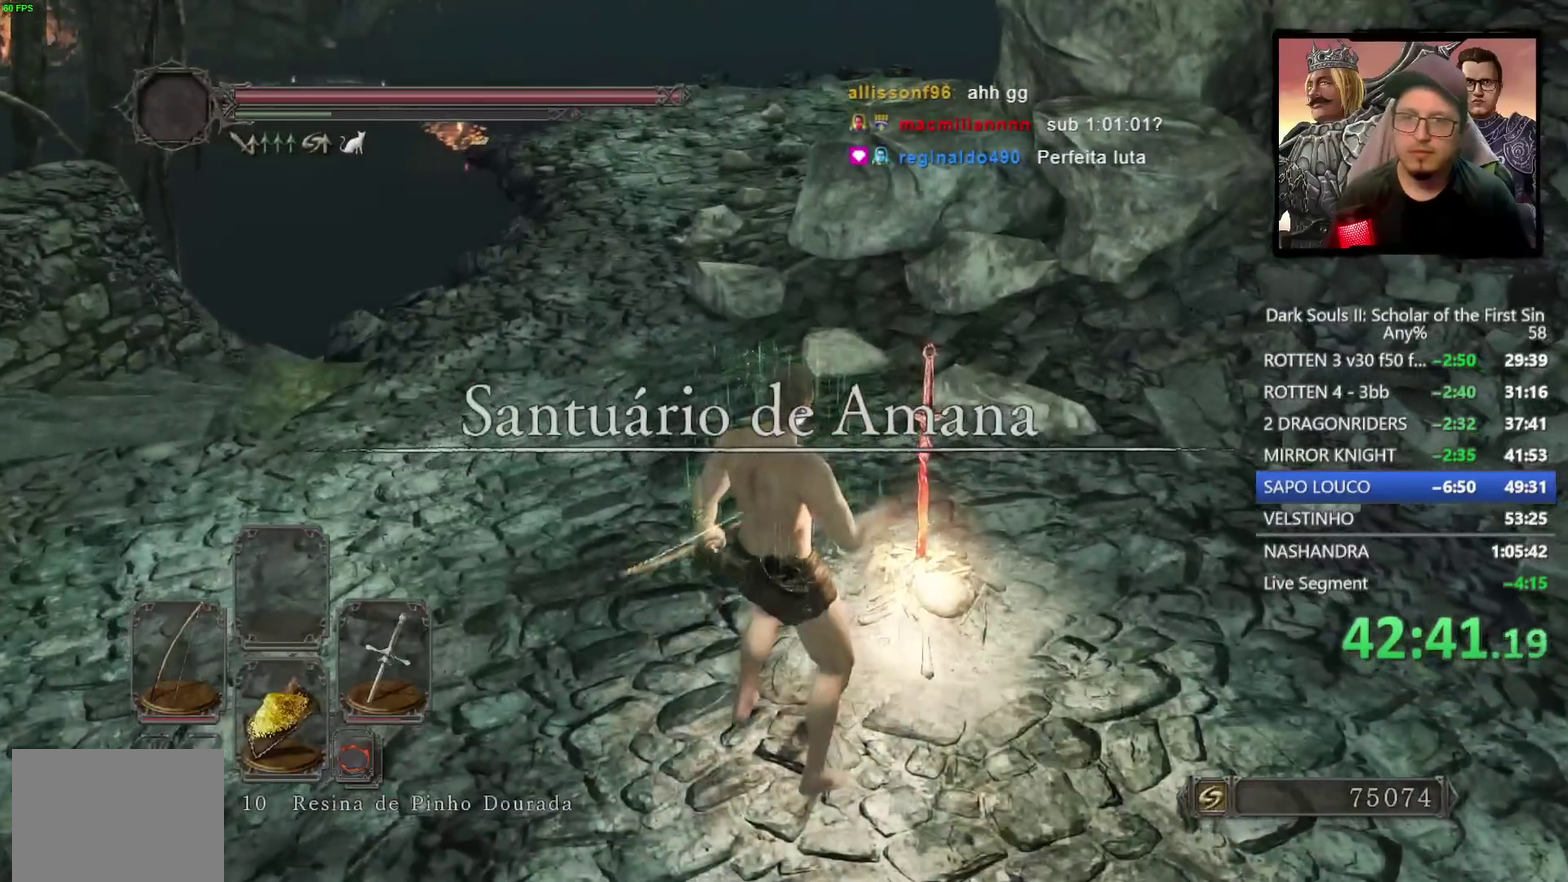
{"buttons": [], "left_stick": "center", "right_stick": "center", "events": [[117, "START", "up"], [250, "CROSS", "down"], [350, "CROSS", "up"]]}
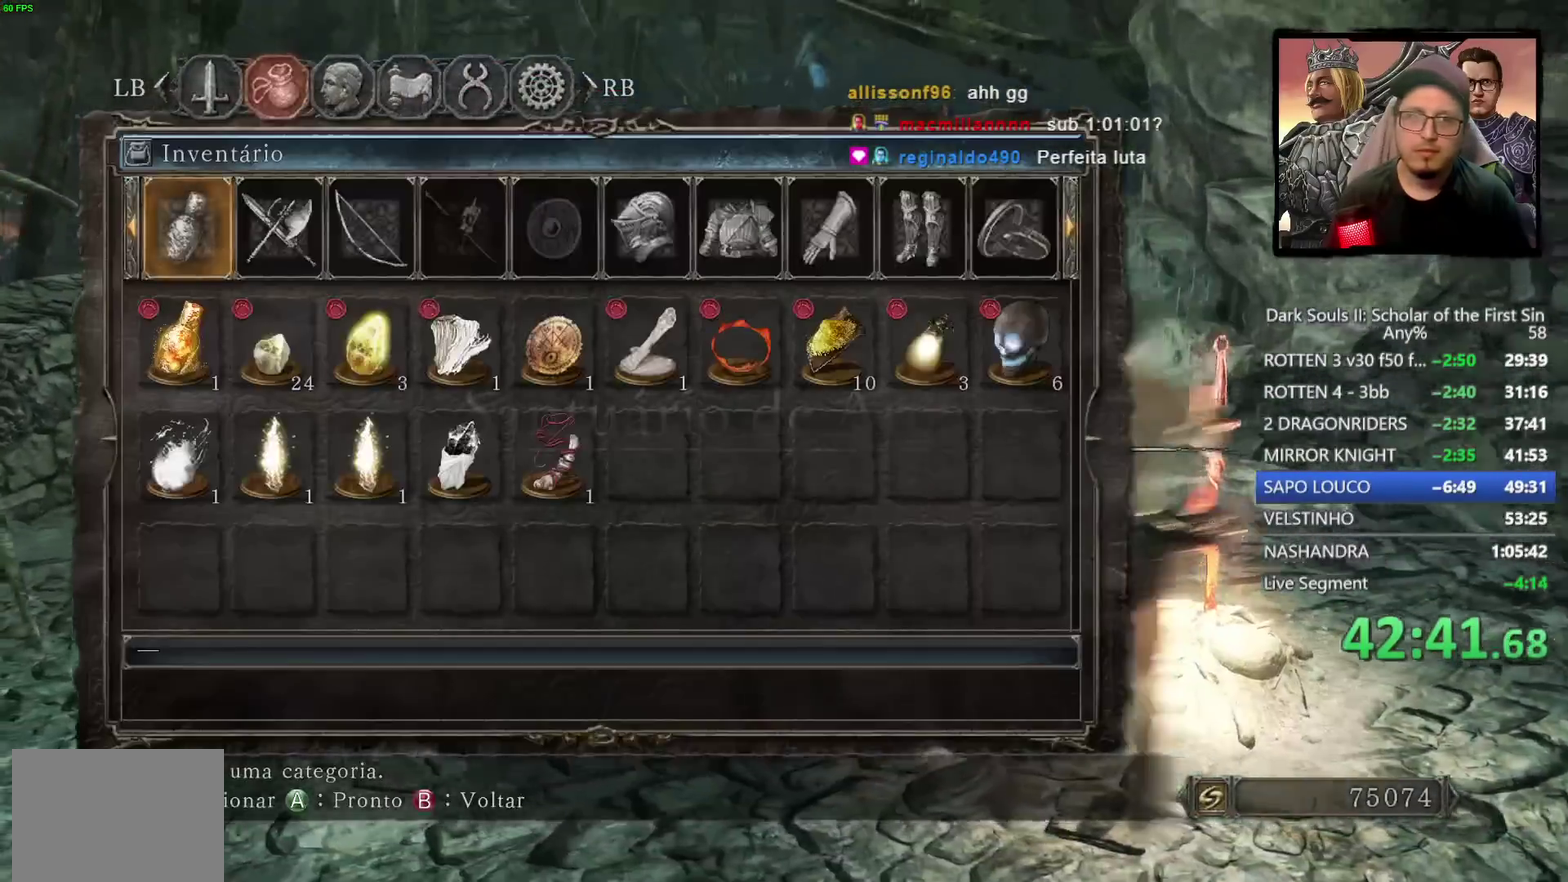
{"buttons": [], "left_stick": "center", "right_stick": "center", "events": [[133, "CIRCLE", "down"], [217, "CIRCLE", "up"], [350, "DPAD_LEFT", "down"], [417, "CROSS", "down"], [433, "DPAD_LEFT", "up"], [500, "CROSS", "up"]]}
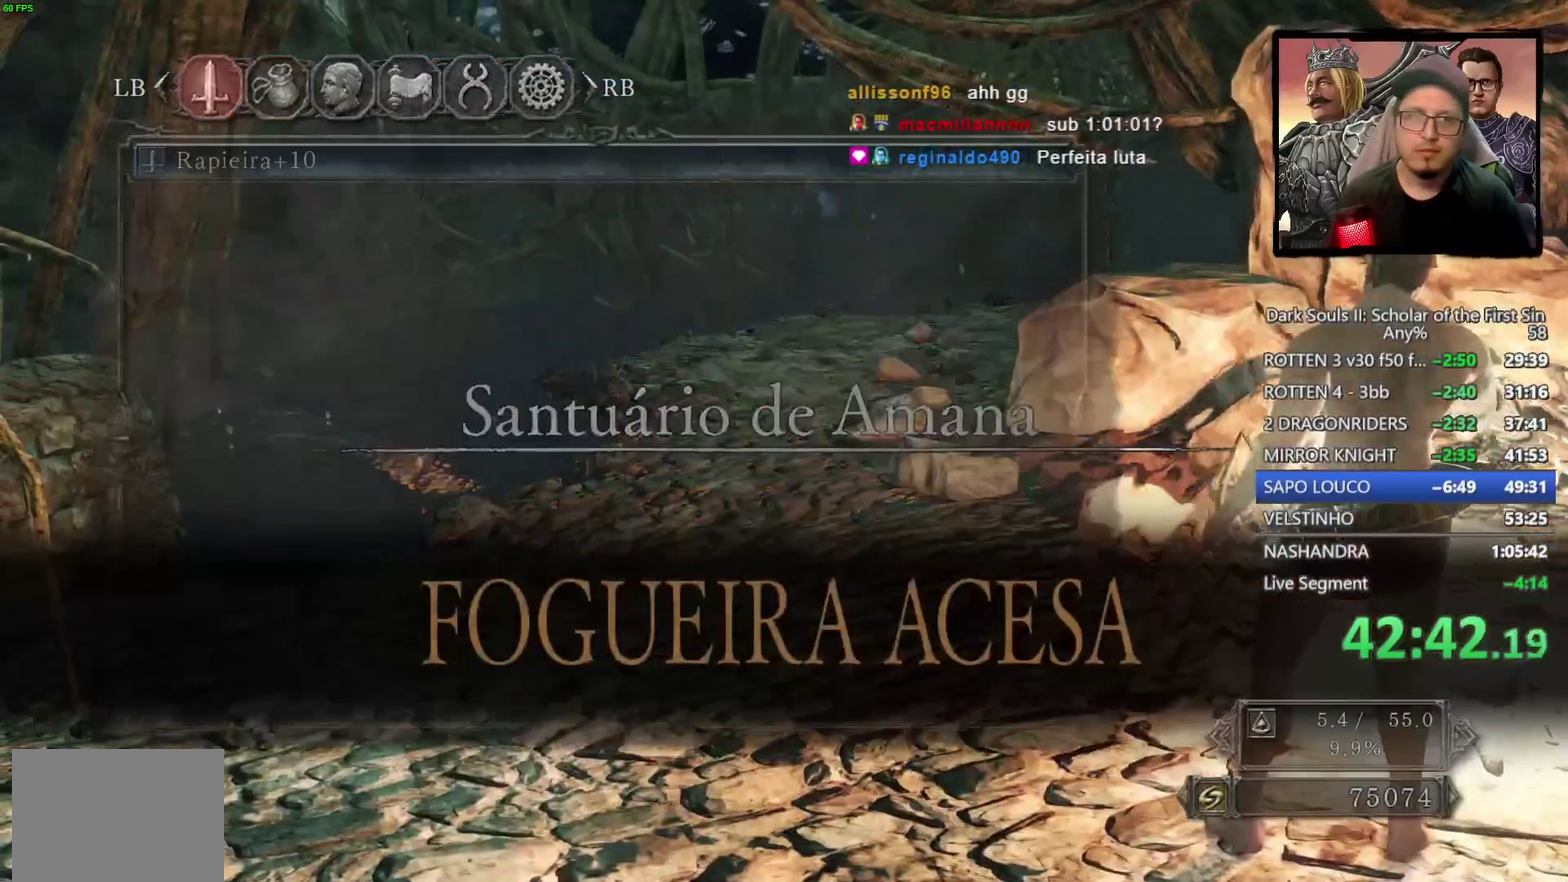
{"buttons": [], "left_stick": "center", "right_stick": "center", "events": [[133, "DPAD_DOWN", "down"], [250, "DPAD_DOWN", "up"]]}
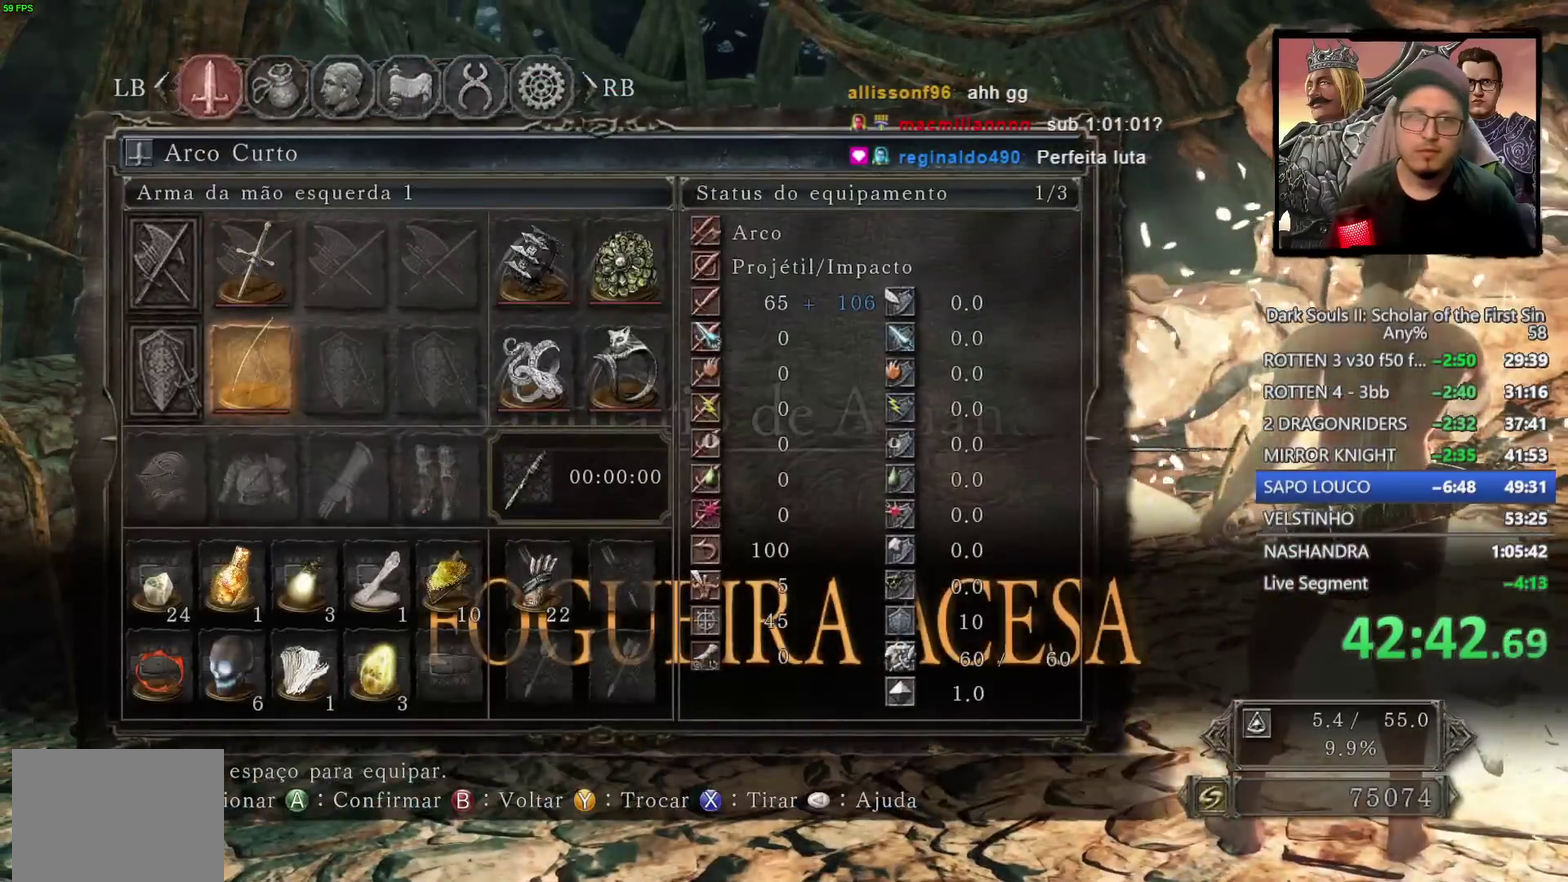
{"buttons": [], "left_stick": "center", "right_stick": "center", "events": [[67, "DPAD_DOWN", "down"], [167, "DPAD_DOWN", "up"], [250, "DPAD_LEFT", "down"], [350, "CROSS", "down"], [383, "DPAD_LEFT", "up"], [450, "CROSS", "up"]]}
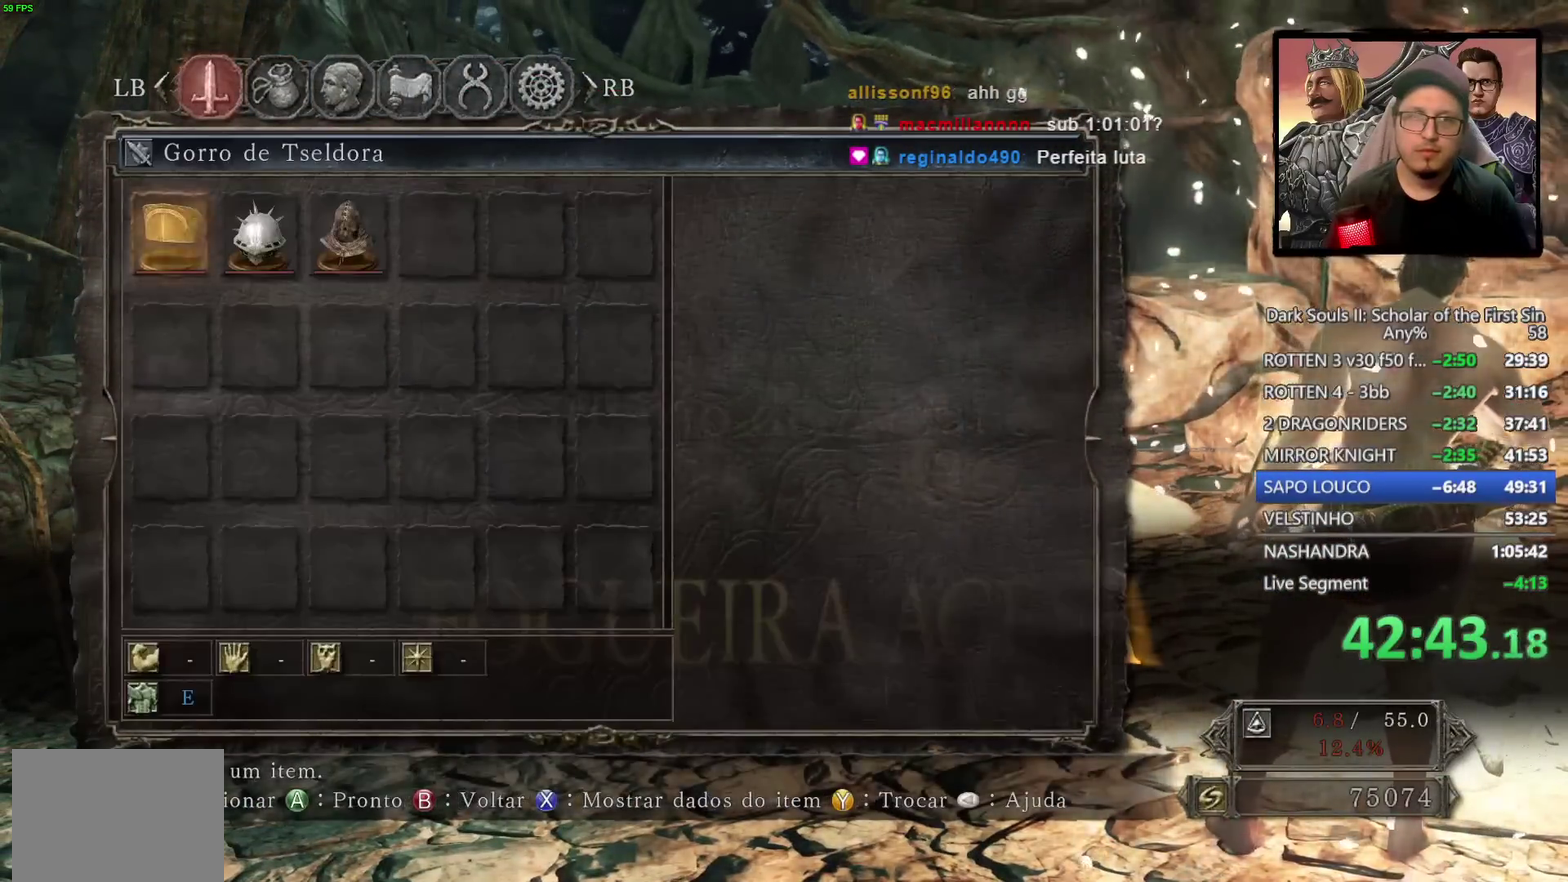
{"buttons": [], "left_stick": "center", "right_stick": "center", "events": [[167, "DPAD_RIGHT", "down"], [267, "DPAD_RIGHT", "up"], [333, "CROSS", "down"], [433, "CROSS", "up"]]}
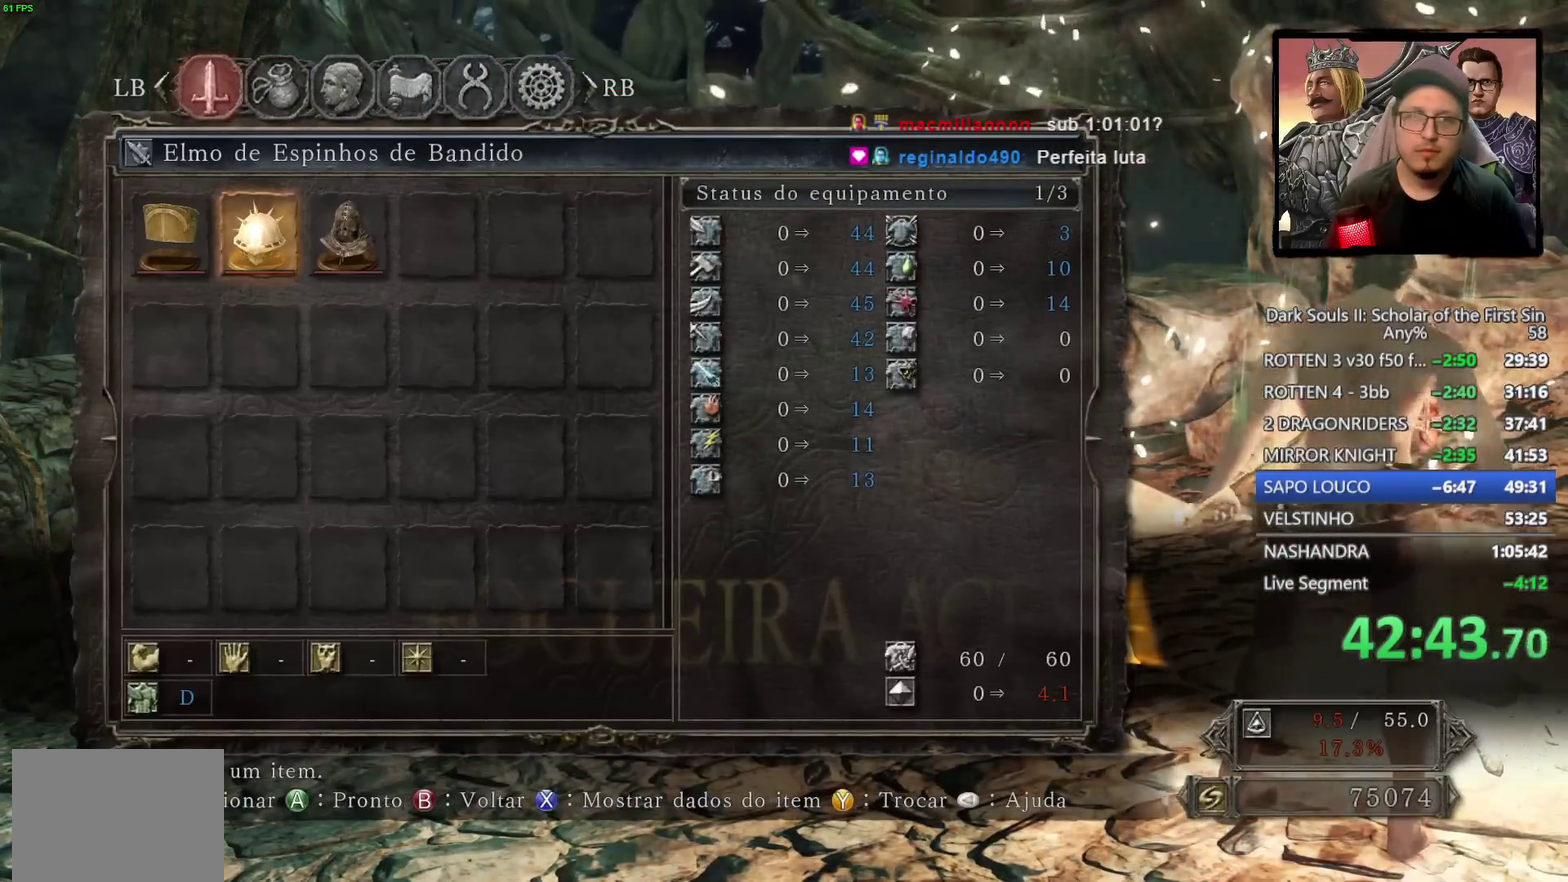
{"buttons": [], "left_stick": "down-left", "right_stick": "center", "events": [[467, "left_stick", "down-left"]]}
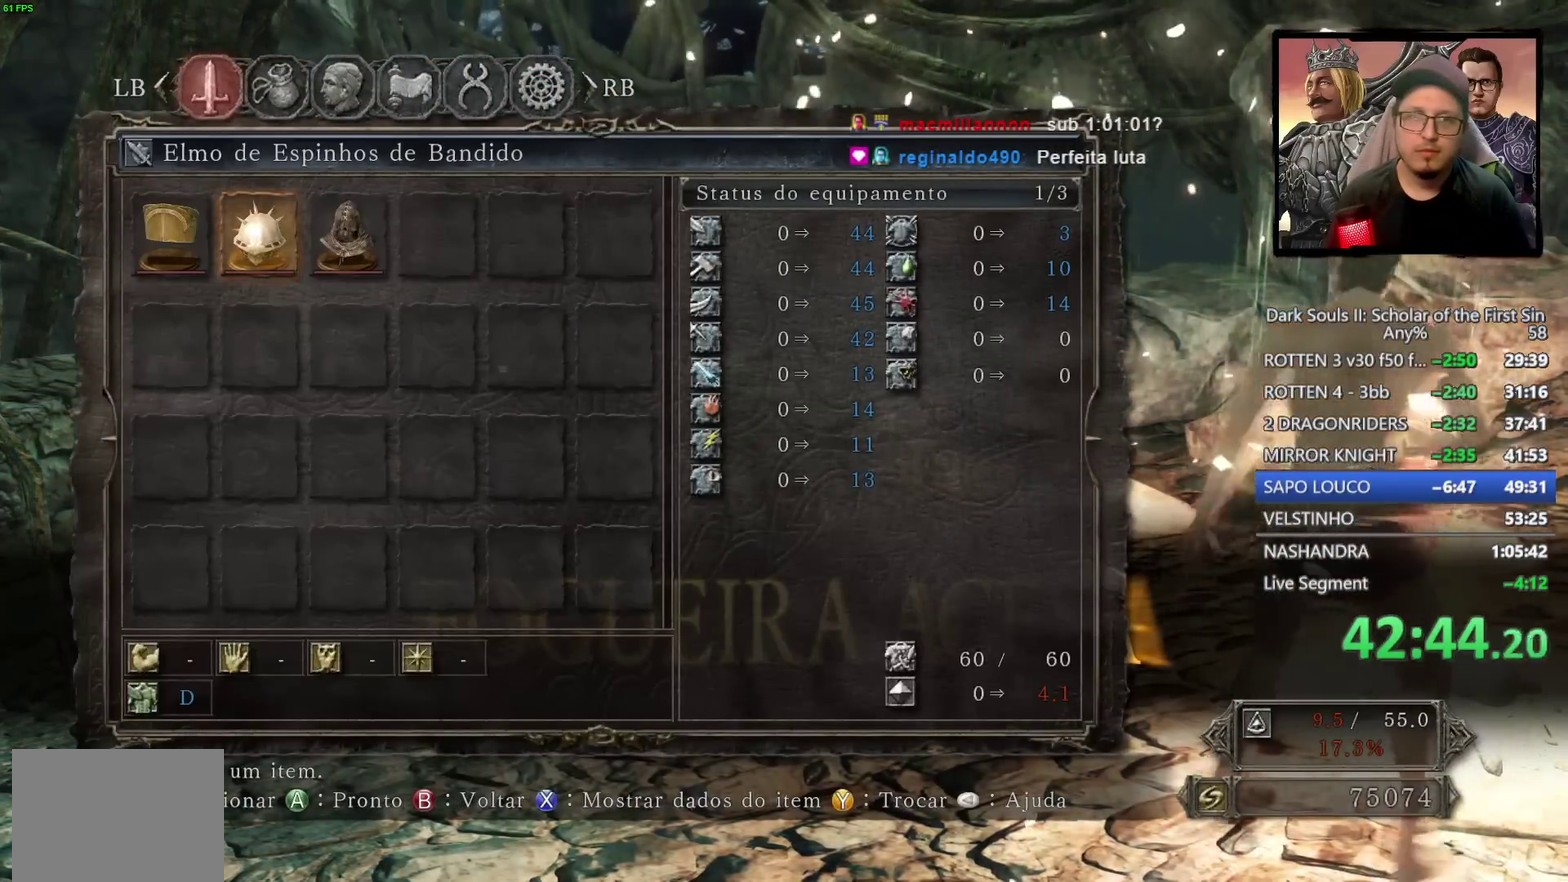
{"buttons": [], "left_stick": "center", "right_stick": "center", "events": [[17, "left_stick", "left"], [350, "CROSS", "down"], [467, "CROSS", "up"], [467, "left_stick", "center"]]}
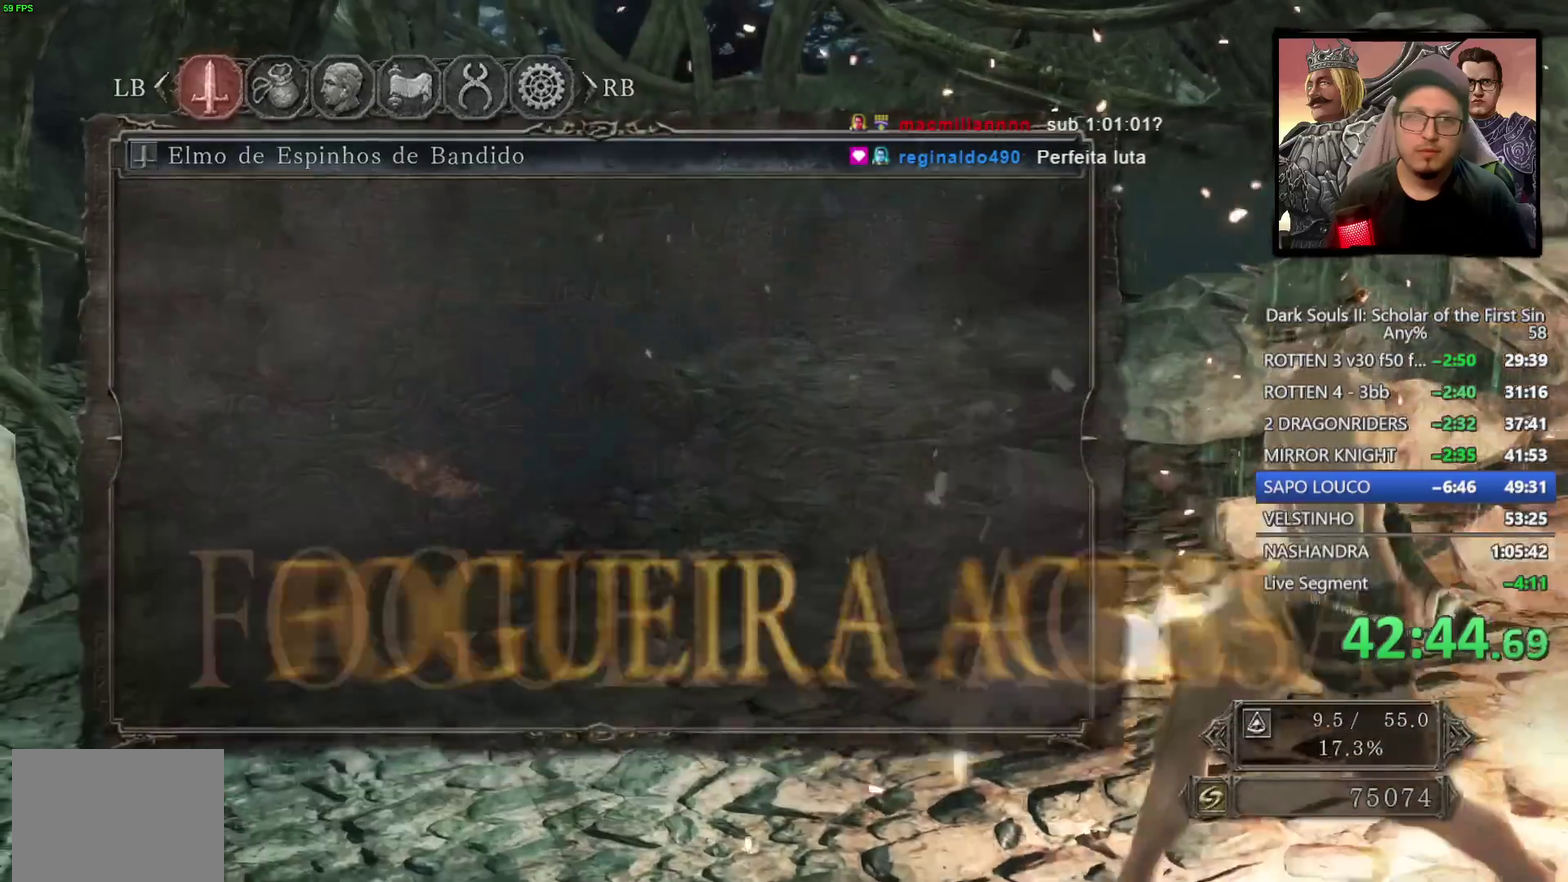
{"buttons": ["CROSS"], "left_stick": "center", "right_stick": "center", "events": [[250, "DPAD_RIGHT", "down"], [300, "DPAD_RIGHT", "up"], [383, "DPAD_RIGHT", "down"], [483, "CROSS", "down"], [483, "DPAD_RIGHT", "up"]]}